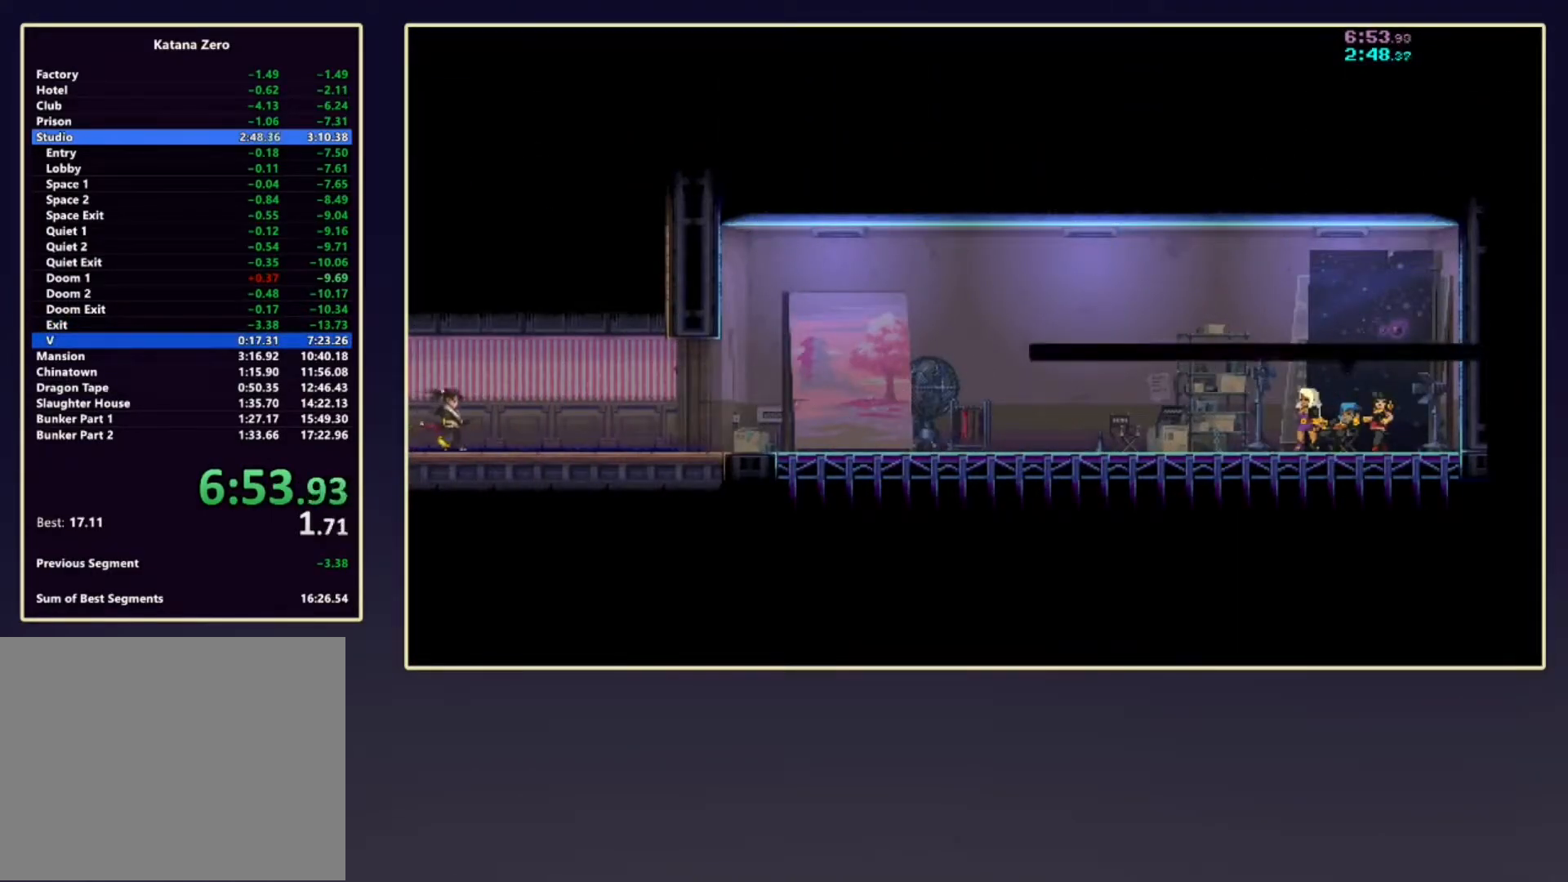
Gameplay with a controller (Xbox layout); each line is a JSON object with the inputs held at the frame after it. "events" lists button and stick changes between this image and that frame as [ms after this image, input, new state], when the widget could be followed in between. Not read: L3 R3 right_stick.
{"buttons": ["A"], "left_stick": "center", "events": [[33, "B", "down"], [117, "A", "up"], [133, "B", "up"], [167, "A", "down"], [217, "B", "down"], [250, "A", "up"], [300, "B", "up"], [350, "A", "down"], [383, "B", "down"], [467, "A", "up"], [467, "B", "up"], [500, "A", "down"]]}
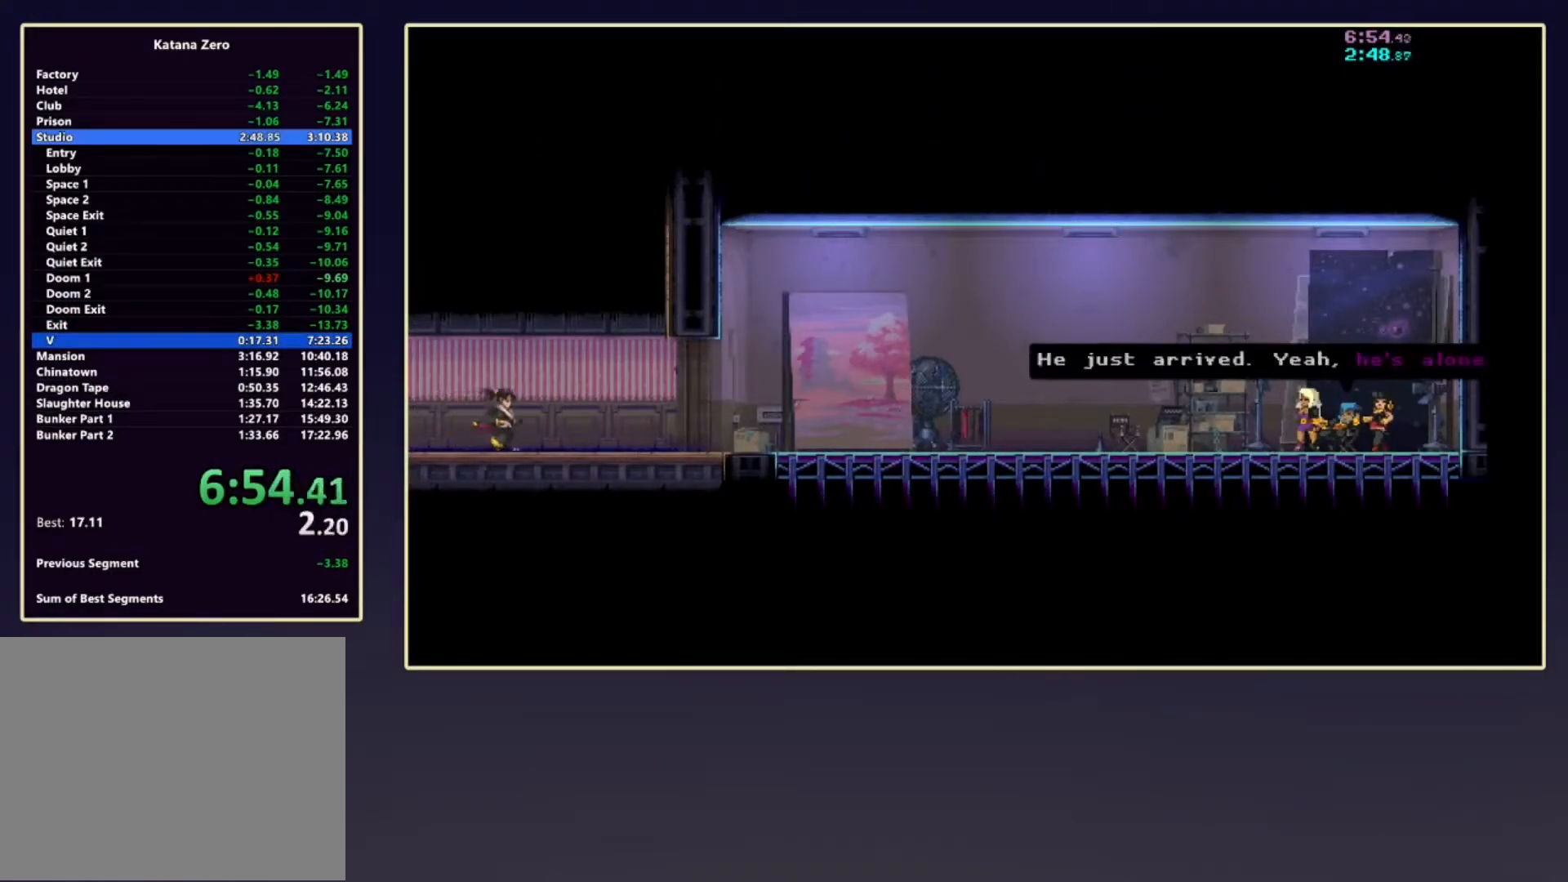
{"buttons": [], "left_stick": "center", "events": [[33, "B", "down"], [100, "A", "up"], [167, "A", "down"], [167, "B", "up"], [200, "B", "down"], [267, "A", "up"], [300, "B", "up"], [333, "A", "down"], [383, "B", "down"], [417, "A", "up"], [483, "B", "up"]]}
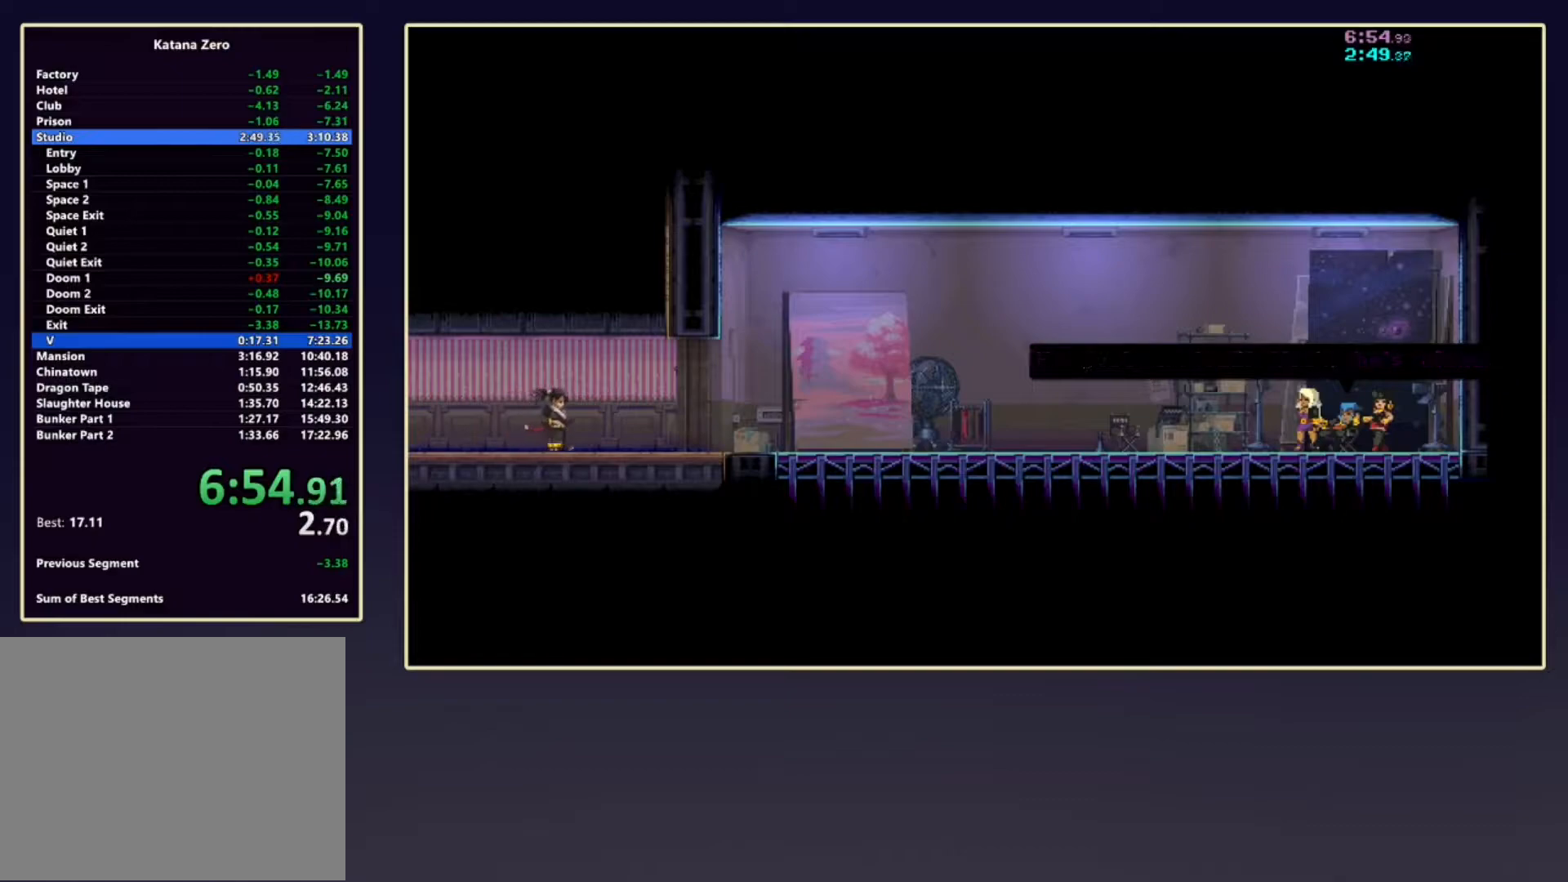
{"buttons": [], "left_stick": "center", "events": [[17, "A", "down"], [50, "B", "down"], [100, "A", "up"], [150, "B", "up"], [183, "A", "down"], [233, "B", "down"], [267, "A", "up"], [317, "B", "up"], [350, "A", "down"], [400, "B", "down"], [433, "A", "up"], [500, "B", "up"]]}
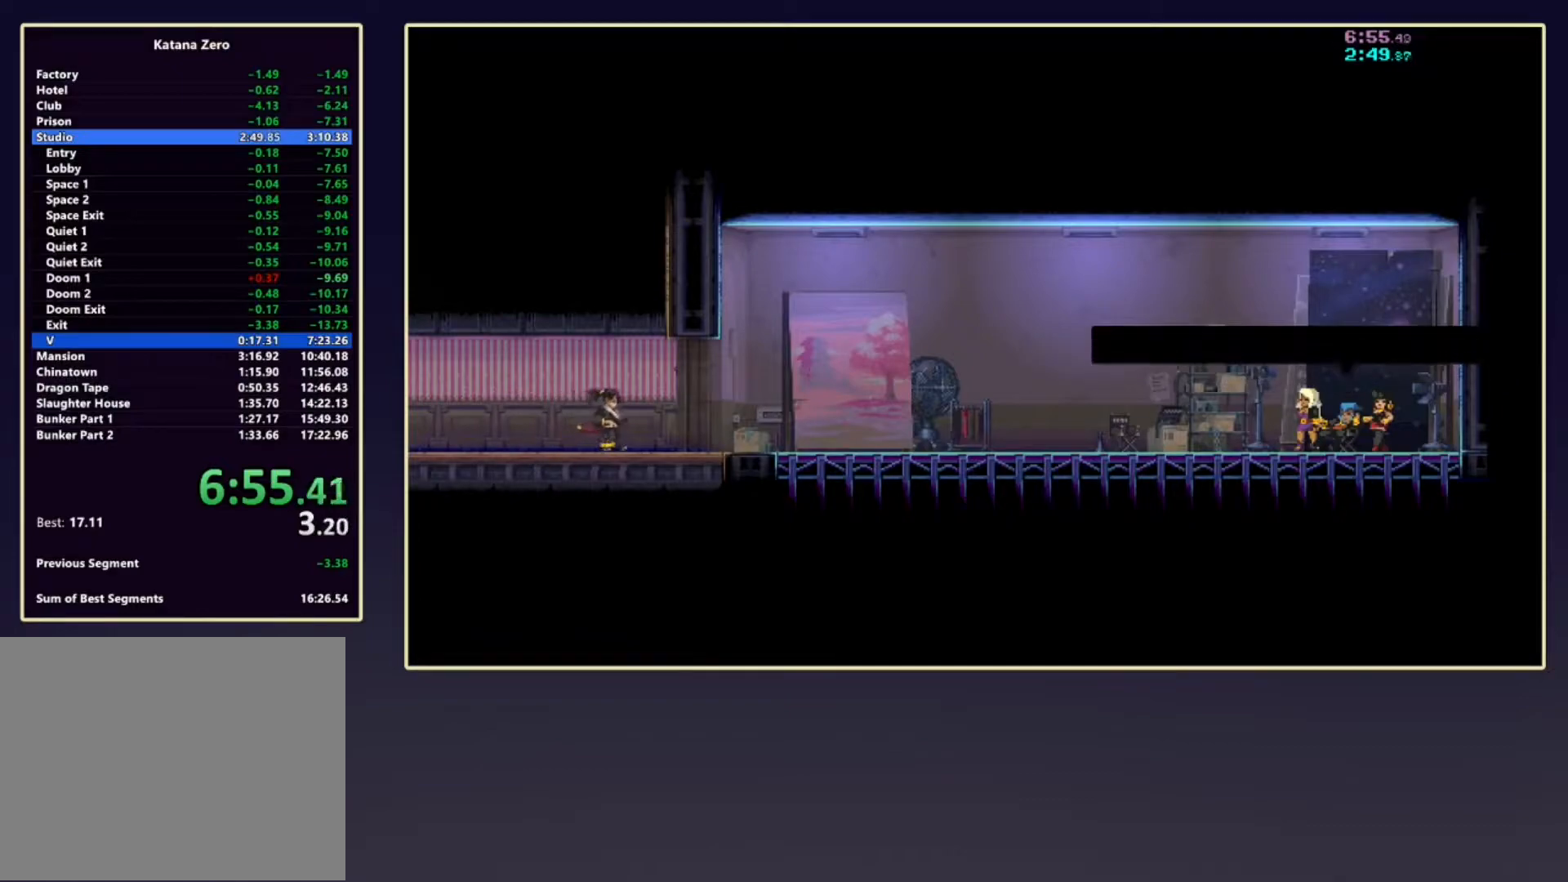
{"buttons": ["B"], "left_stick": "center", "events": [[17, "A", "down"], [83, "B", "down"], [100, "A", "up"], [183, "B", "up"], [200, "A", "down"], [250, "A", "up"], [250, "B", "down"], [333, "B", "up"], [367, "A", "down"], [433, "A", "up"], [433, "B", "down"]]}
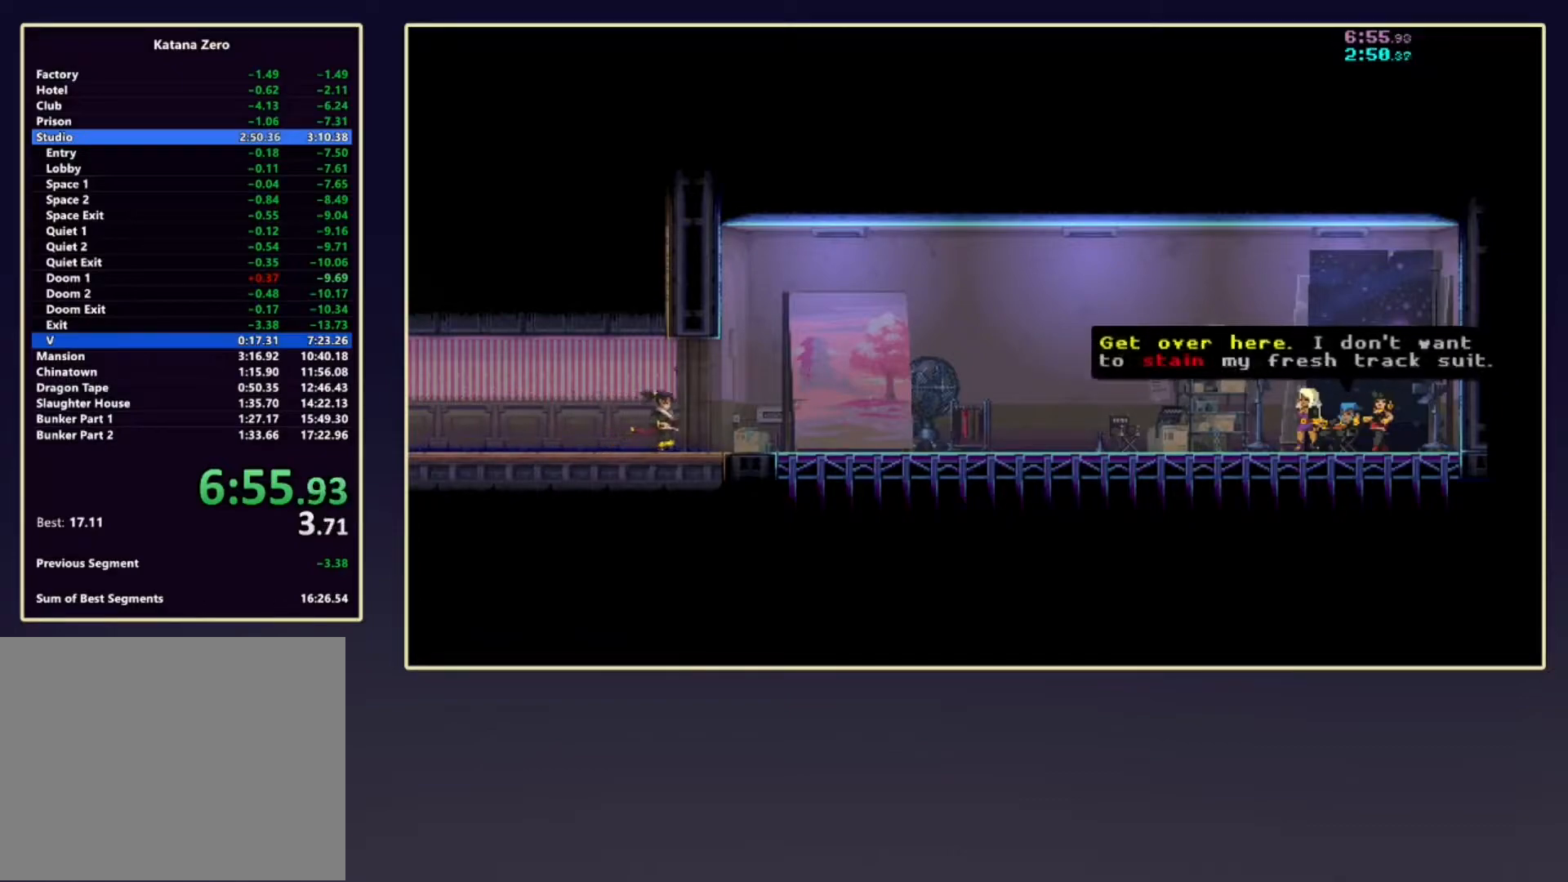
{"buttons": ["B"], "left_stick": "center", "events": [[17, "B", "up"], [33, "A", "down"], [117, "B", "down"], [133, "A", "up"], [183, "B", "up"], [200, "A", "down"], [250, "B", "down"], [300, "A", "up"], [350, "B", "up"], [400, "A", "down"], [433, "B", "down"], [450, "A", "up"]]}
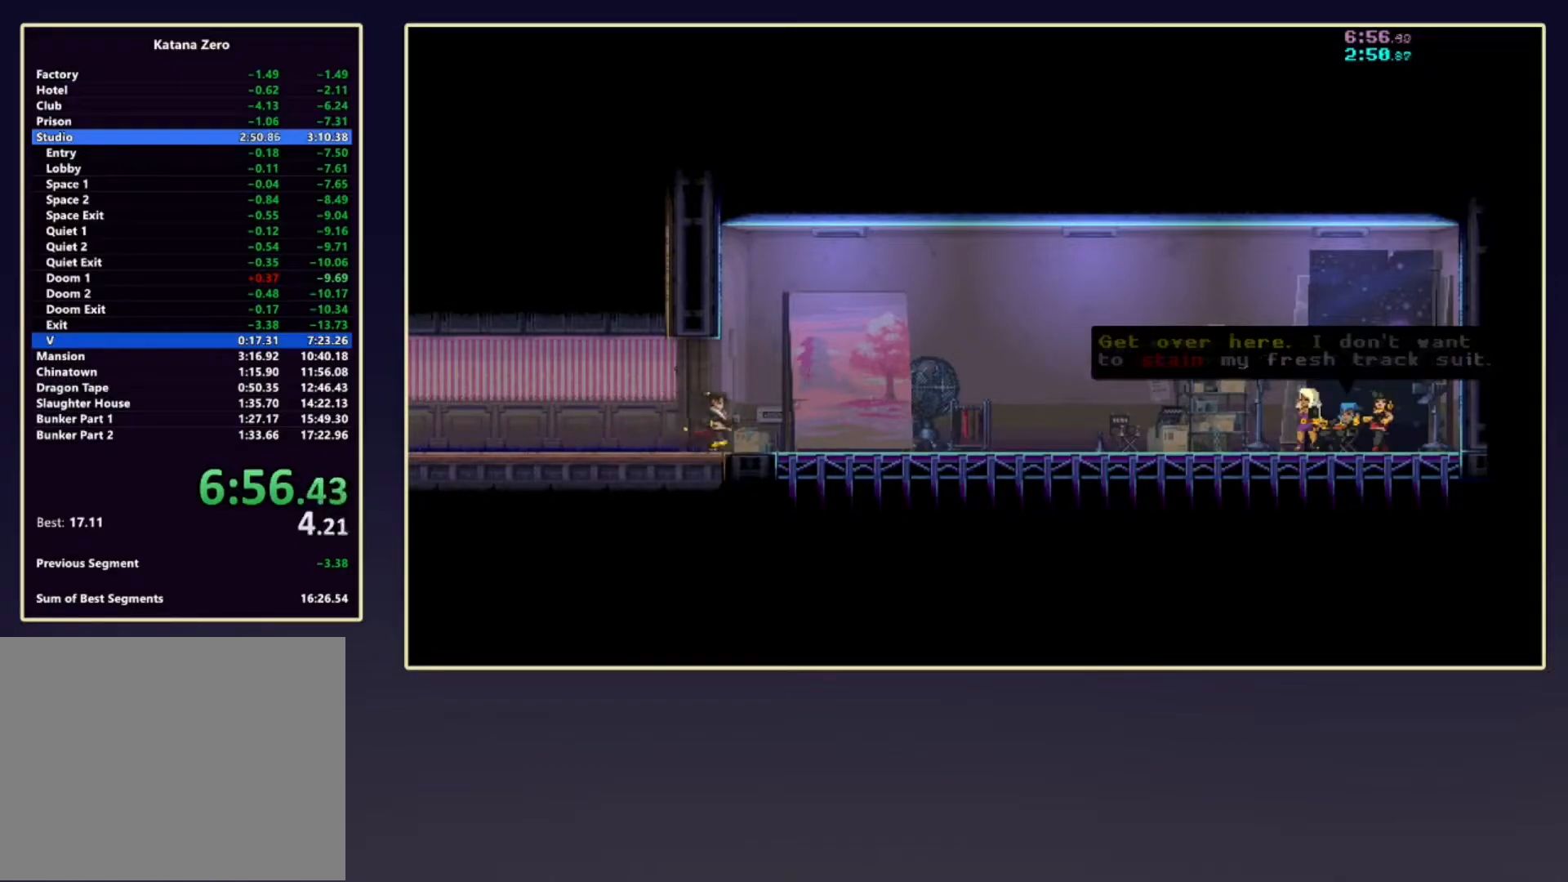
{"buttons": ["B"], "left_stick": "center", "events": [[33, "B", "up"], [50, "A", "down"], [83, "B", "down"], [150, "A", "up"], [217, "B", "up"], [233, "A", "down"], [283, "A", "up"], [283, "B", "down"], [383, "B", "up"], [417, "A", "down"], [483, "A", "up"], [483, "B", "down"]]}
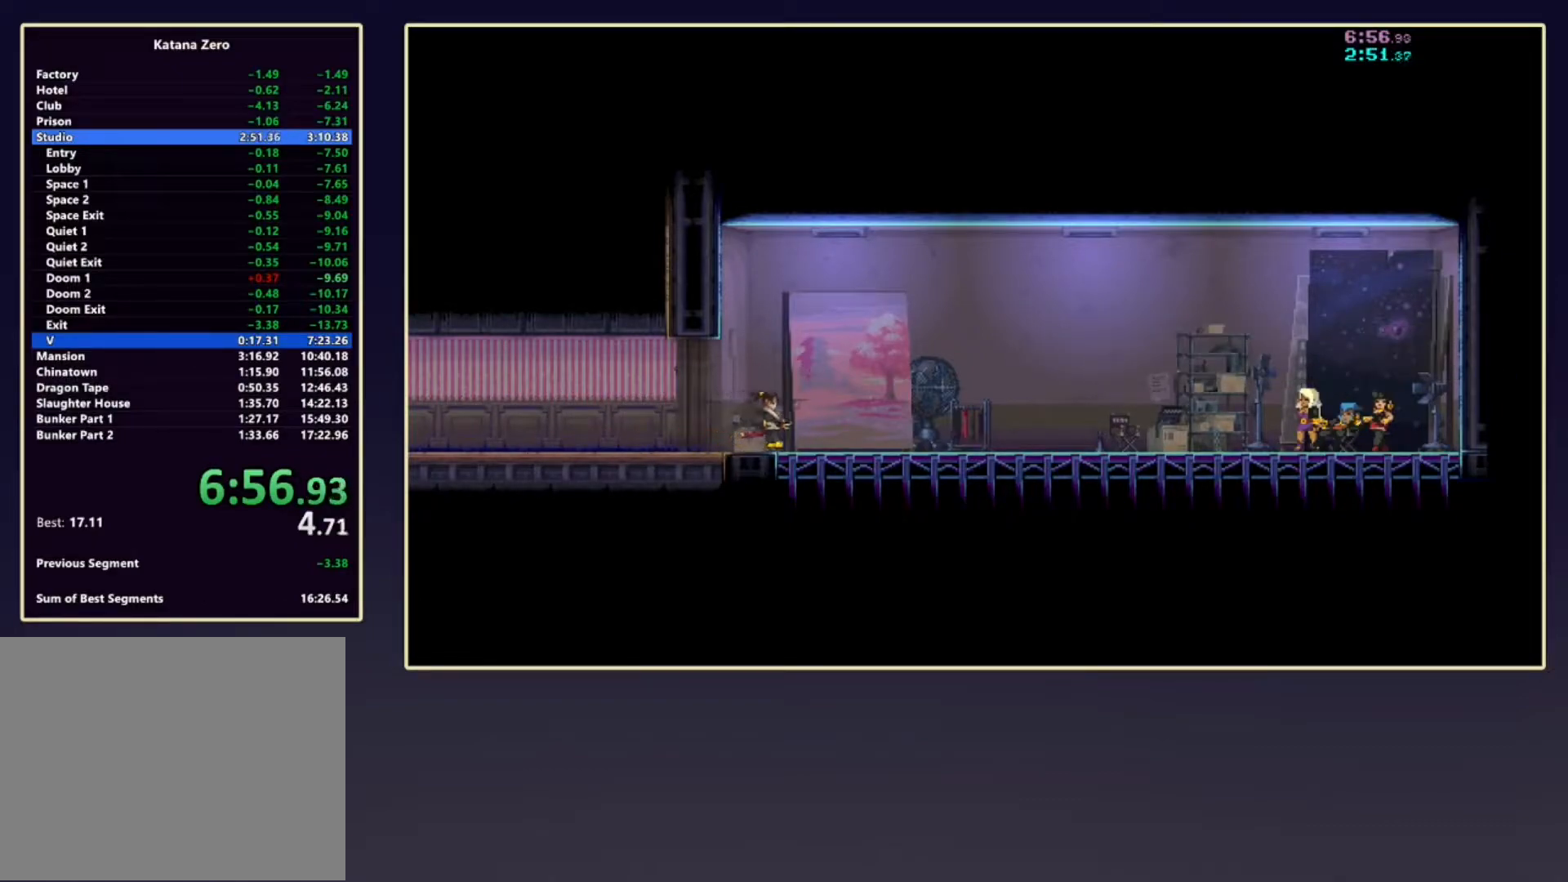
{"buttons": ["A", "B"], "left_stick": "center", "events": [[50, "B", "up"], [100, "A", "down"], [133, "B", "down"], [167, "A", "up"], [217, "B", "up"], [283, "A", "down"], [317, "B", "down"], [333, "A", "up"], [417, "B", "up"], [450, "A", "down"], [483, "B", "down"]]}
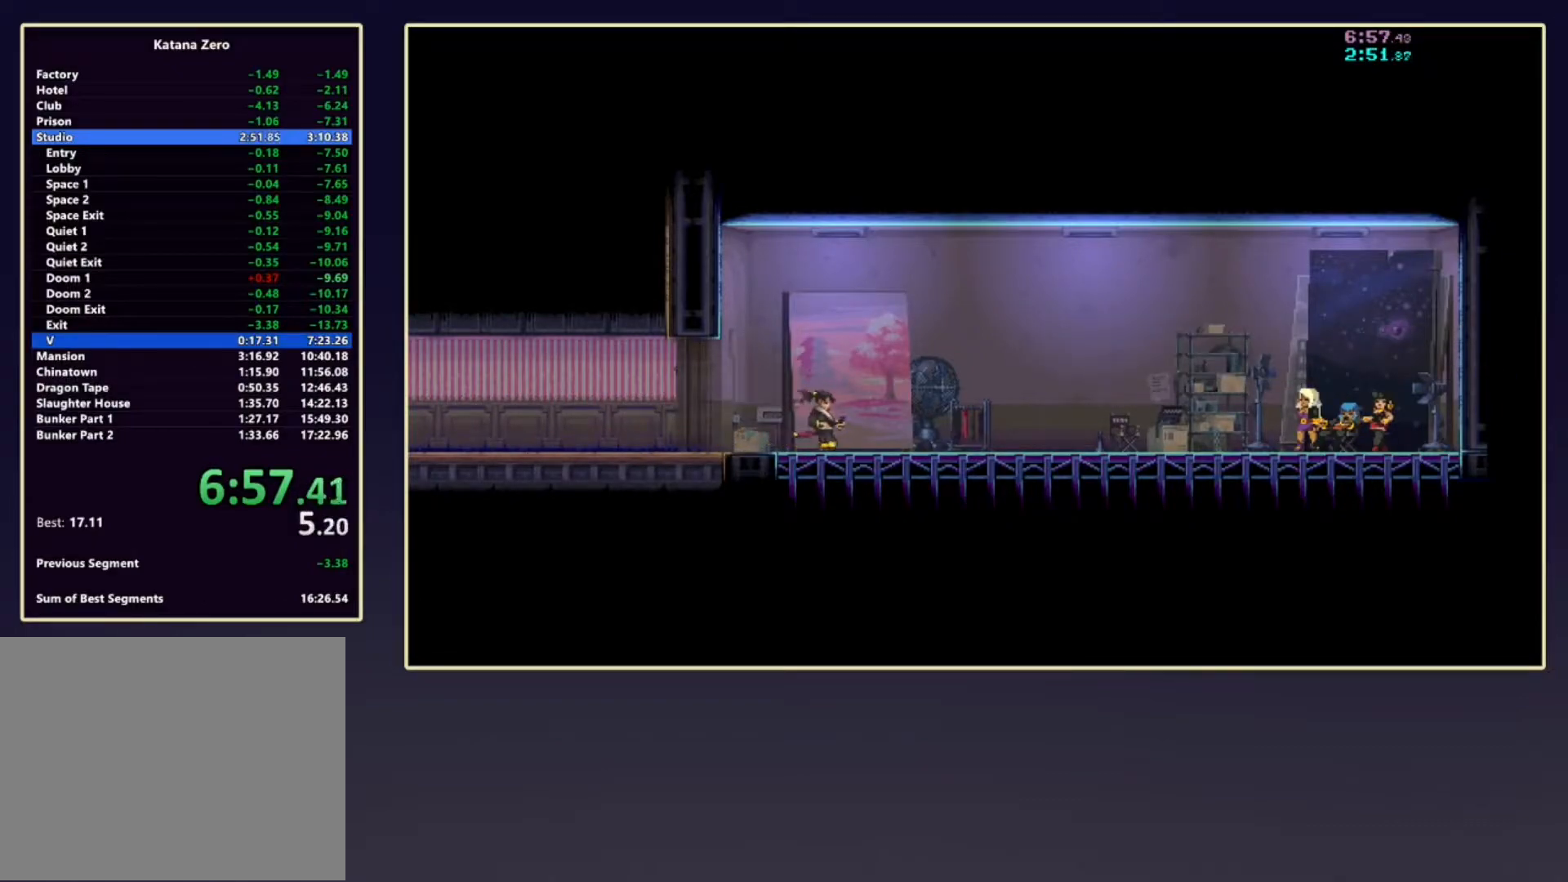
{"buttons": ["A", "B"], "left_stick": "center", "events": [[67, "A", "up"], [83, "B", "up"], [117, "A", "down"], [150, "B", "down"], [233, "A", "up"], [233, "B", "up"], [317, "A", "down"], [333, "B", "down"], [367, "A", "up"], [417, "B", "up"], [483, "A", "down"], [483, "B", "down"]]}
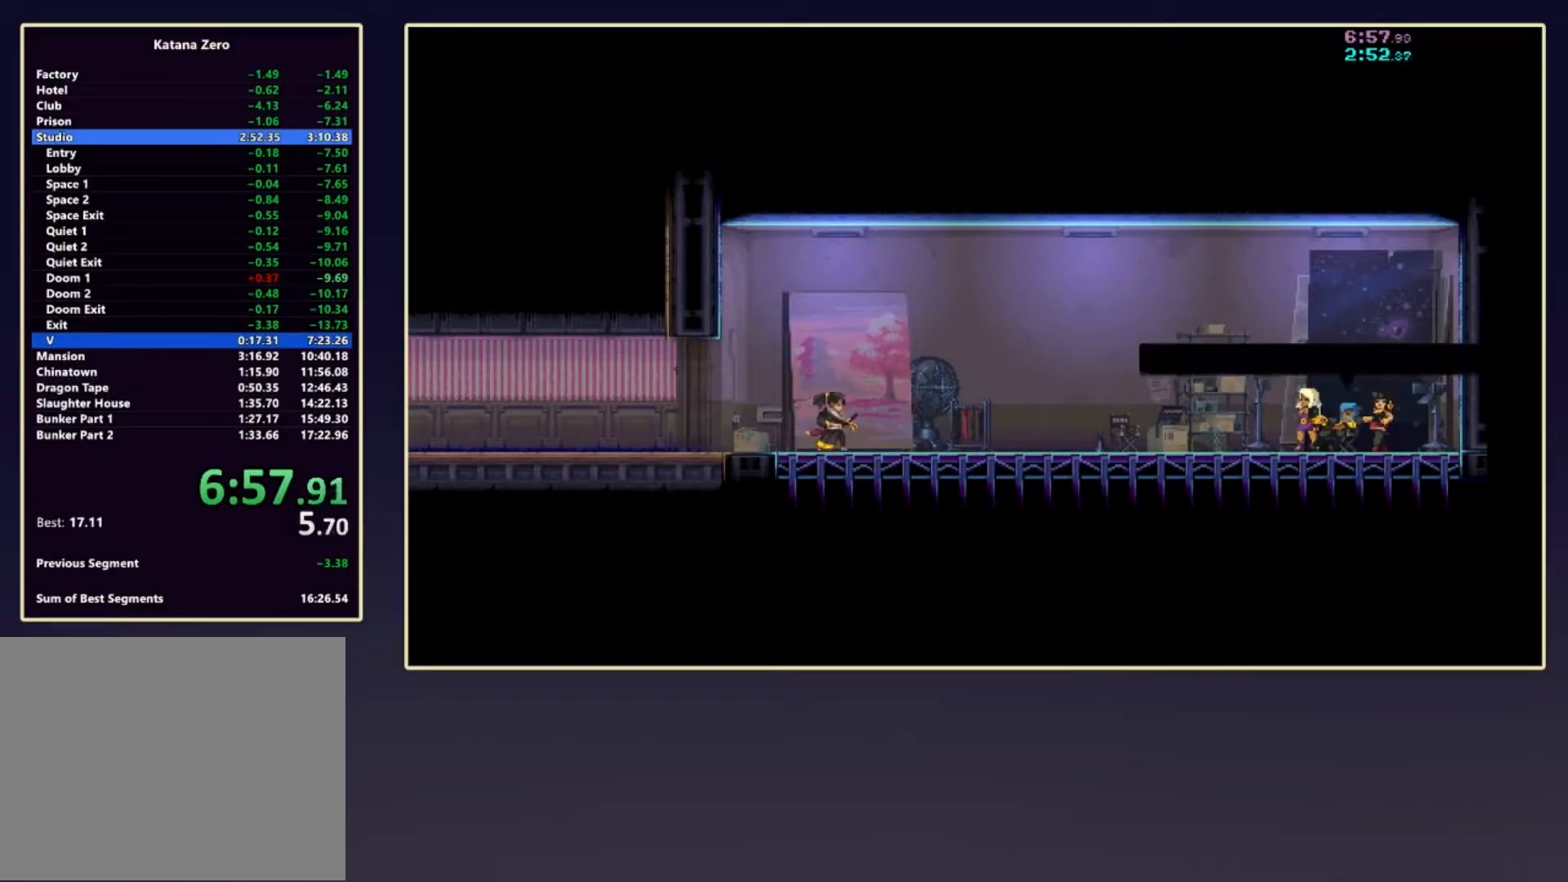
{"buttons": ["A", "B"], "left_stick": "center", "events": [[83, "A", "up"], [100, "B", "up"], [133, "A", "down"], [167, "B", "down"], [217, "A", "up"], [250, "B", "up"], [317, "A", "down"], [333, "B", "down"], [367, "A", "up"], [433, "B", "up"], [467, "A", "down"], [500, "B", "down"]]}
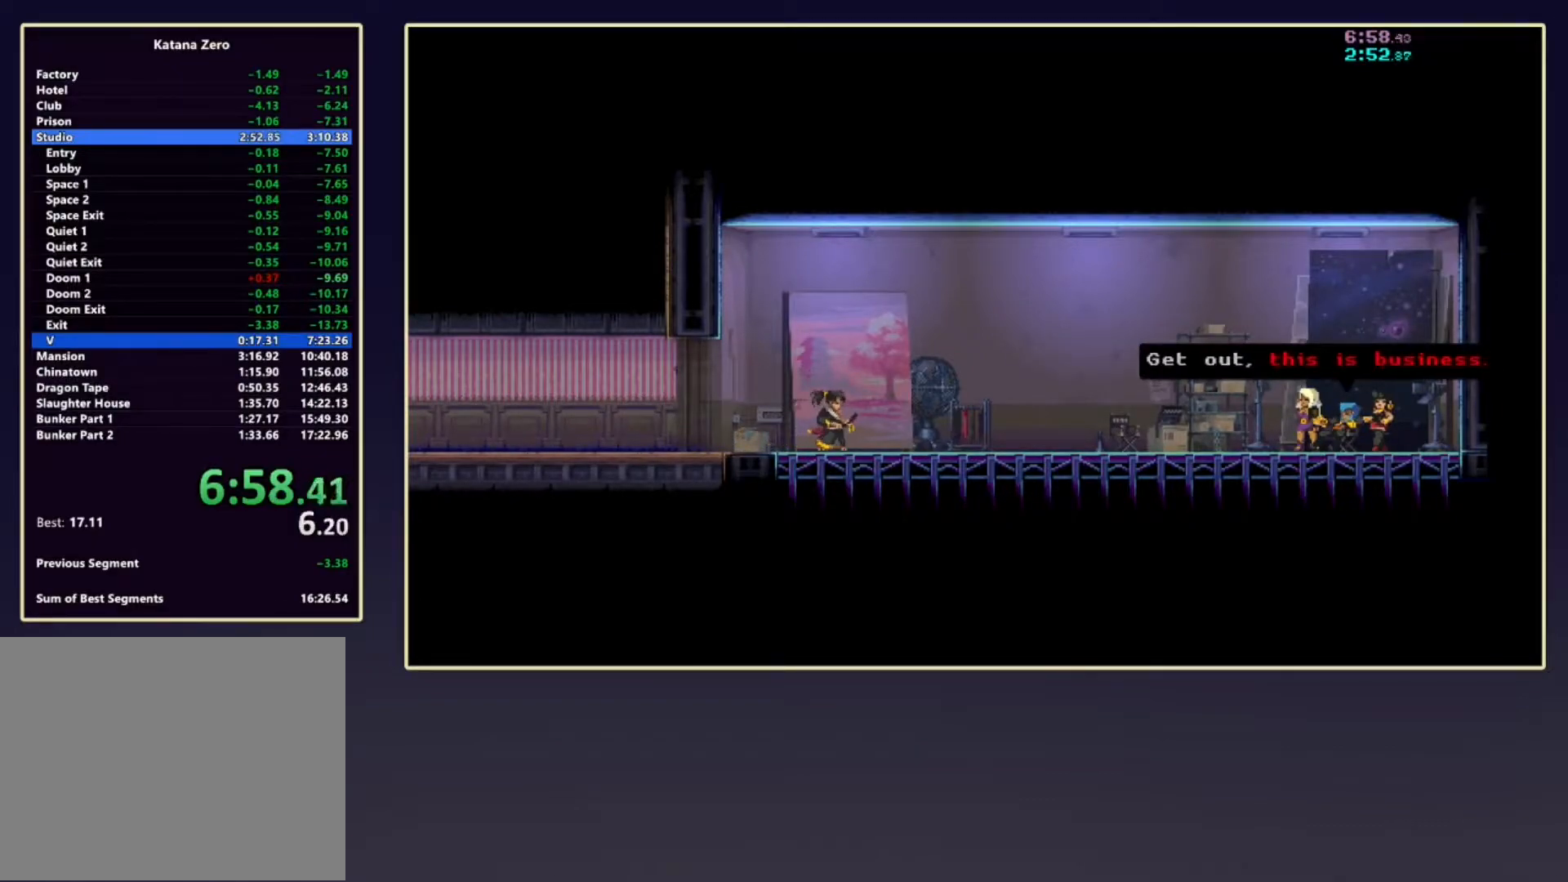
{"buttons": [], "left_stick": "center", "events": [[17, "A", "up"], [100, "B", "up"], [133, "A", "down"], [183, "B", "down"], [267, "A", "up"], [283, "B", "up"], [350, "A", "down"], [383, "B", "down"], [450, "A", "up"], [467, "B", "up"]]}
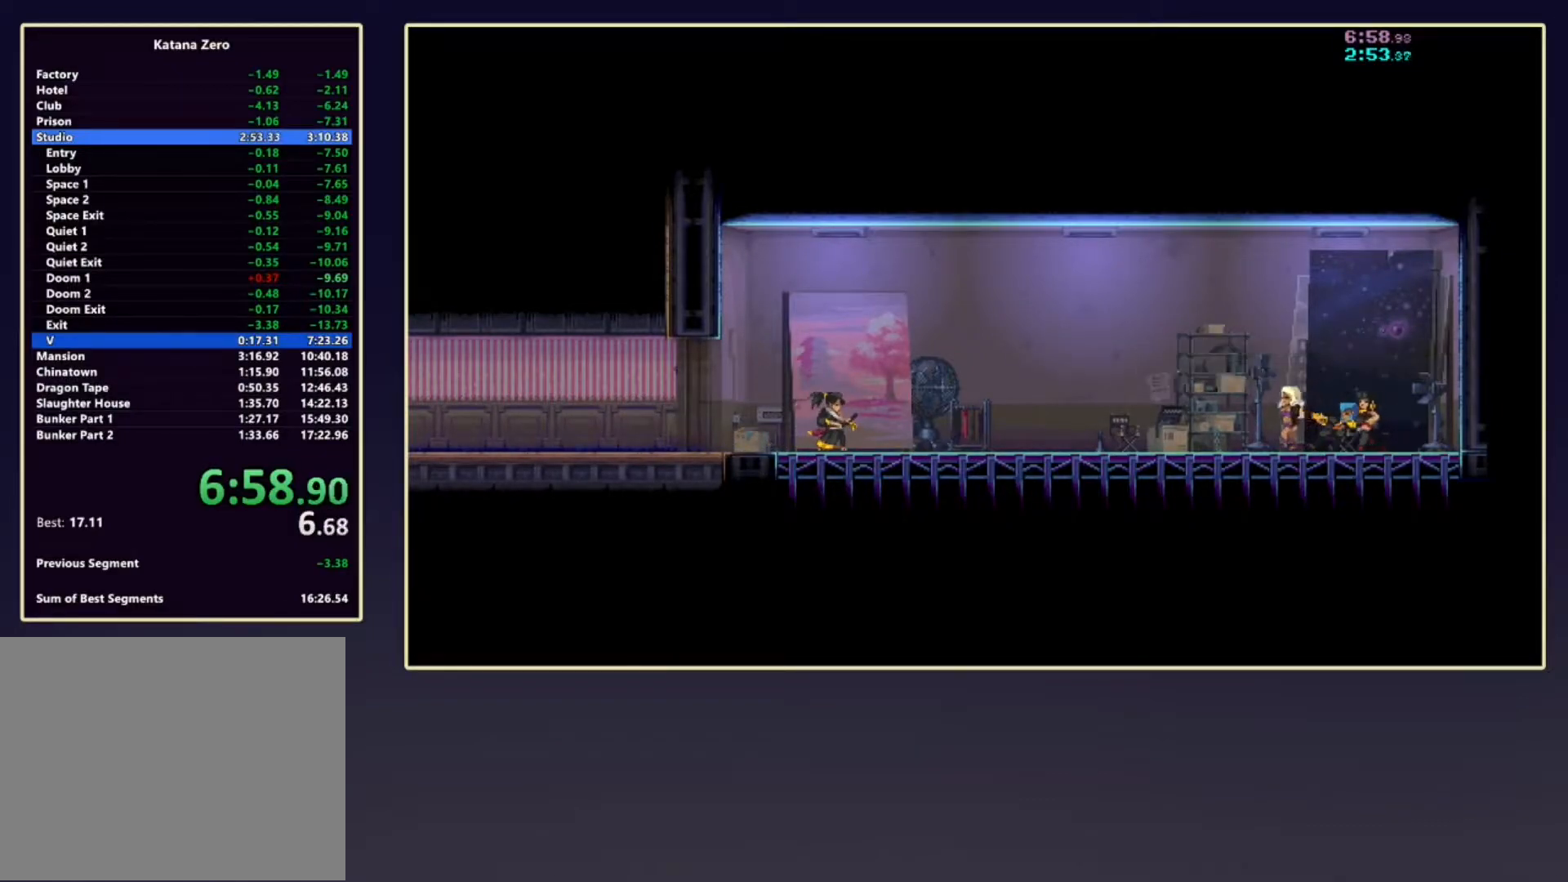
{"buttons": ["A", "B"], "left_stick": "center", "events": [[33, "A", "down"], [83, "B", "down"], [167, "A", "up"], [167, "B", "up"], [250, "B", "down"], [317, "A", "down"], [367, "B", "up"], [383, "A", "up"], [467, "B", "down"], [500, "A", "down"]]}
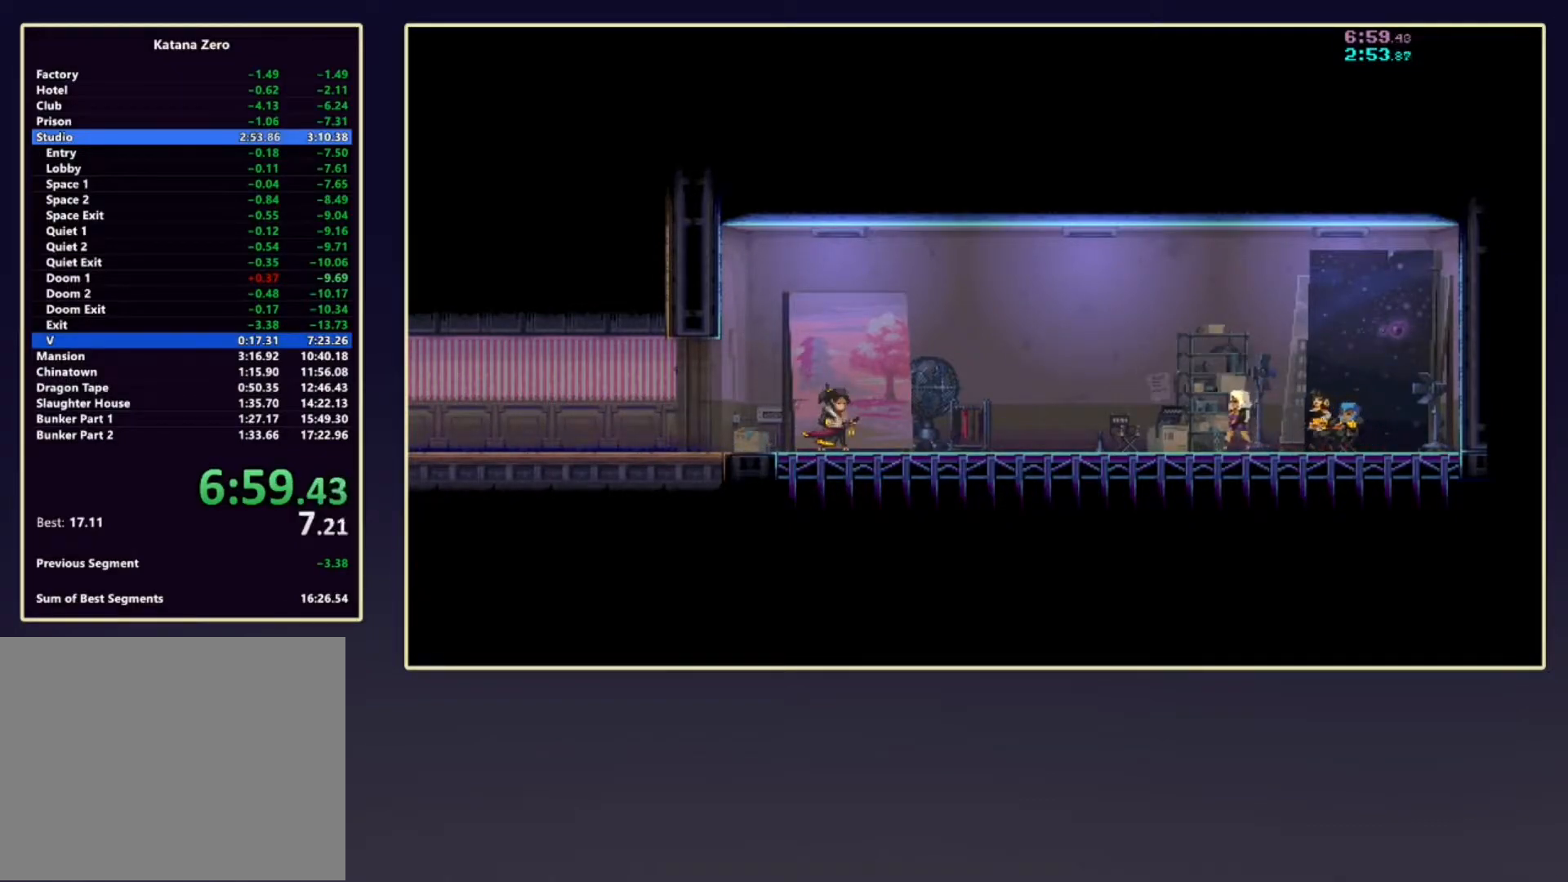
{"buttons": [], "left_stick": "center", "events": [[67, "B", "up"], [83, "A", "up"], [167, "B", "down"], [217, "A", "down"], [250, "B", "up"], [283, "A", "up"], [350, "B", "down"], [400, "A", "down"], [467, "A", "up"], [467, "B", "up"]]}
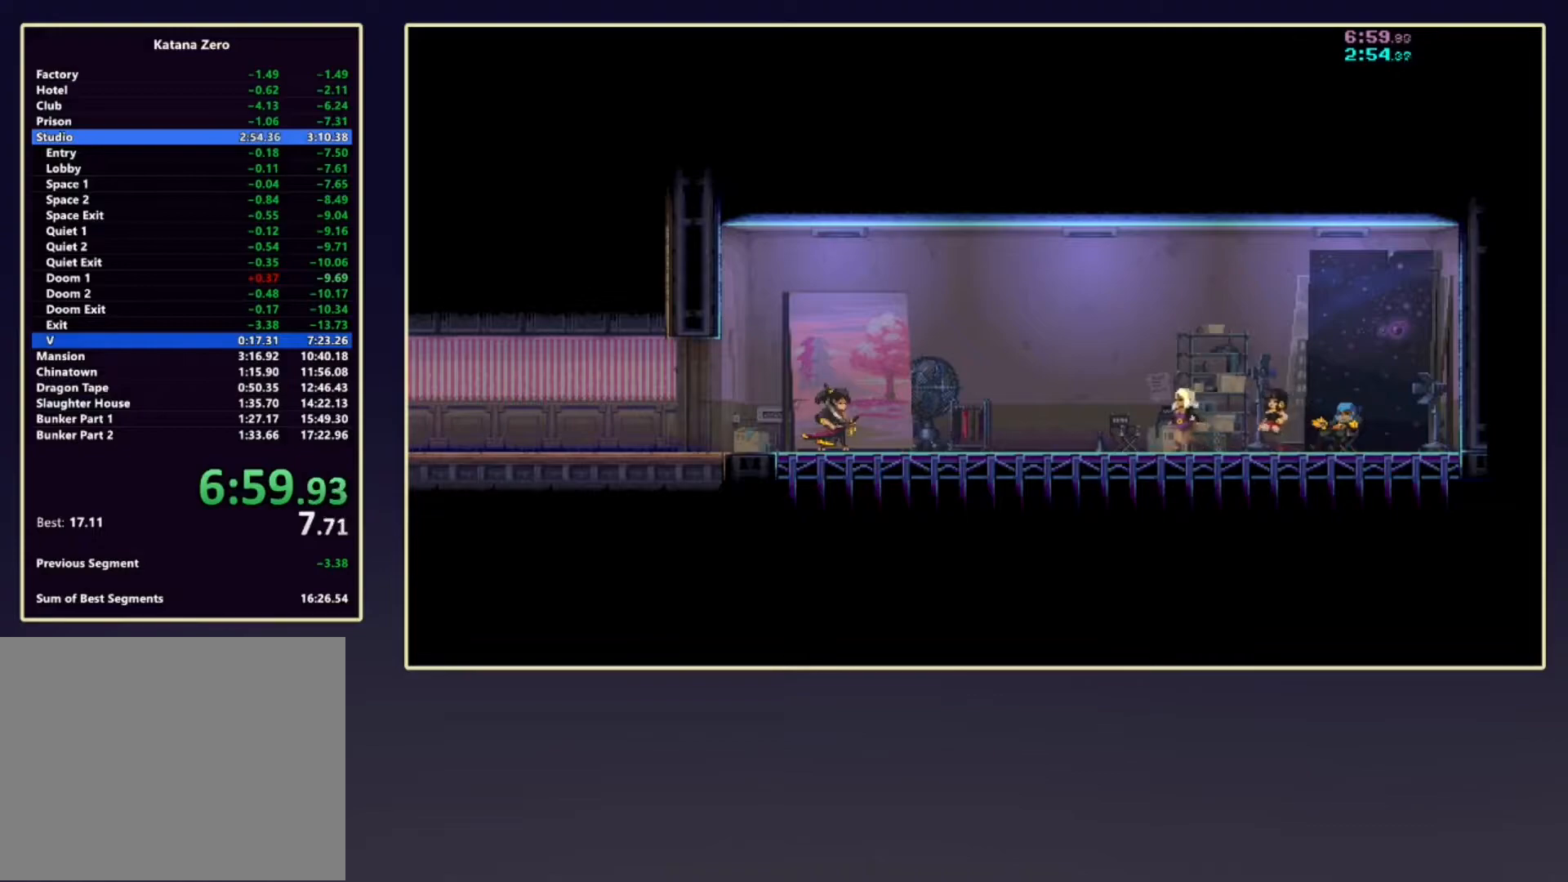
{"buttons": ["A"], "left_stick": "center", "events": [[50, "B", "down"], [133, "B", "up"], [217, "B", "down"], [283, "A", "down"], [333, "A", "up"], [333, "B", "up"], [417, "B", "down"], [467, "A", "down"], [500, "B", "up"]]}
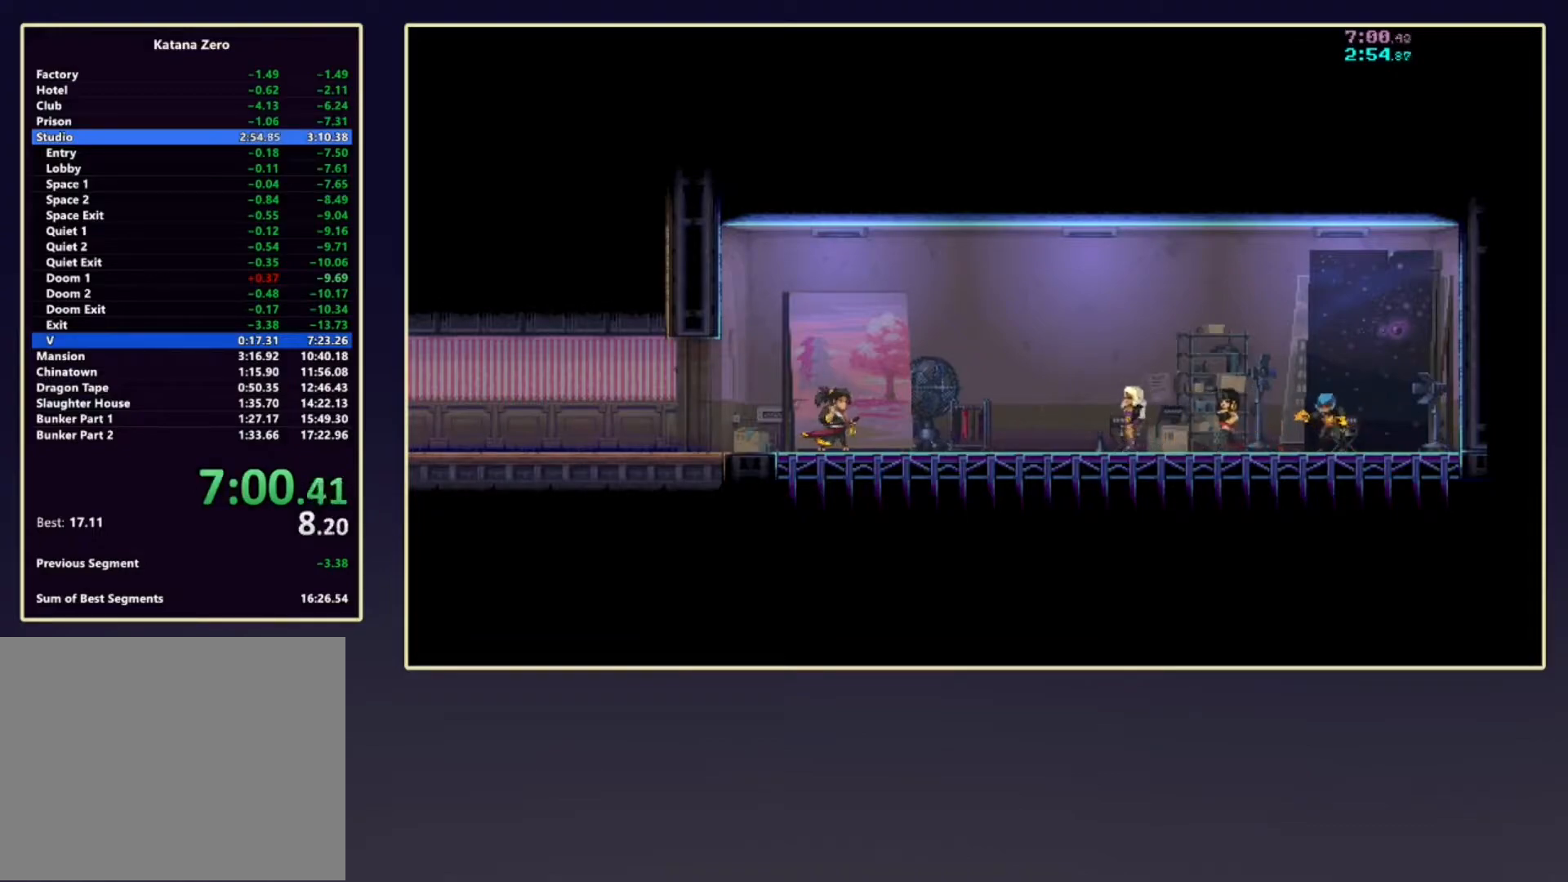
{"buttons": ["A", "B"], "left_stick": "center", "events": [[67, "A", "up"], [100, "B", "down"], [150, "A", "down"], [183, "B", "up"], [200, "A", "up"], [267, "B", "down"], [317, "A", "down"], [400, "A", "up"], [400, "B", "up"], [467, "B", "down"], [500, "A", "down"]]}
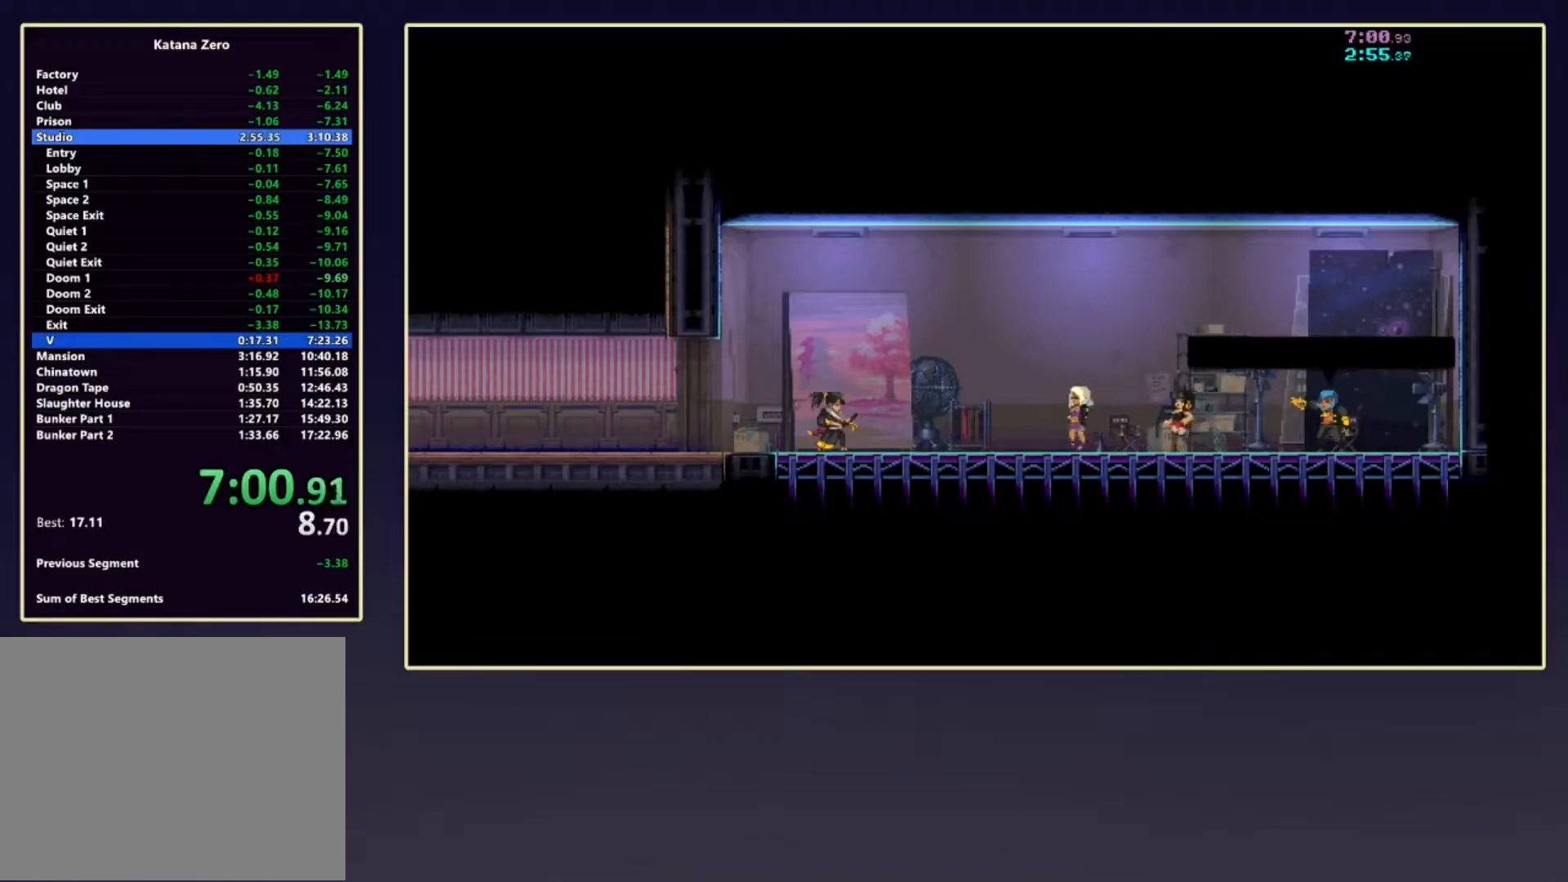
{"buttons": ["A", "B"], "left_stick": "center", "events": [[50, "B", "up"], [83, "A", "up"], [133, "B", "down"], [167, "A", "down"], [233, "B", "up"], [250, "A", "up"], [300, "B", "down"], [317, "A", "down"], [417, "B", "up"], [450, "A", "up"], [500, "A", "down"], [500, "B", "down"]]}
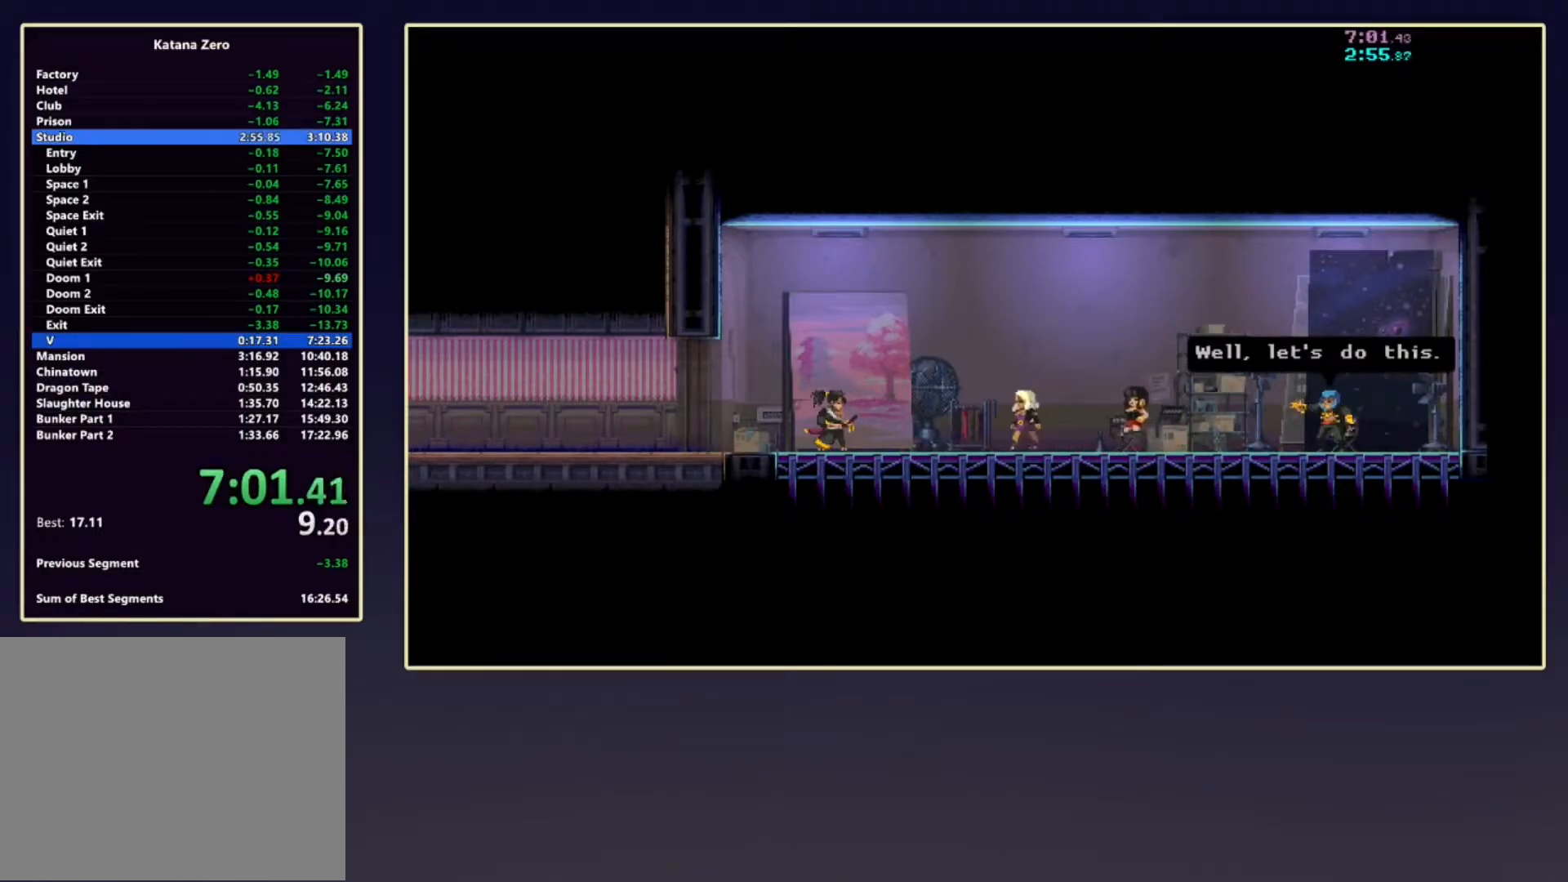
{"buttons": [], "left_stick": "left", "events": [[100, "A", "up"], [100, "B", "up"], [167, "B", "down"], [200, "A", "down"], [300, "B", "up"], [333, "A", "up"], [367, "B", "down"], [483, "B", "up"], [483, "left_stick", "left"]]}
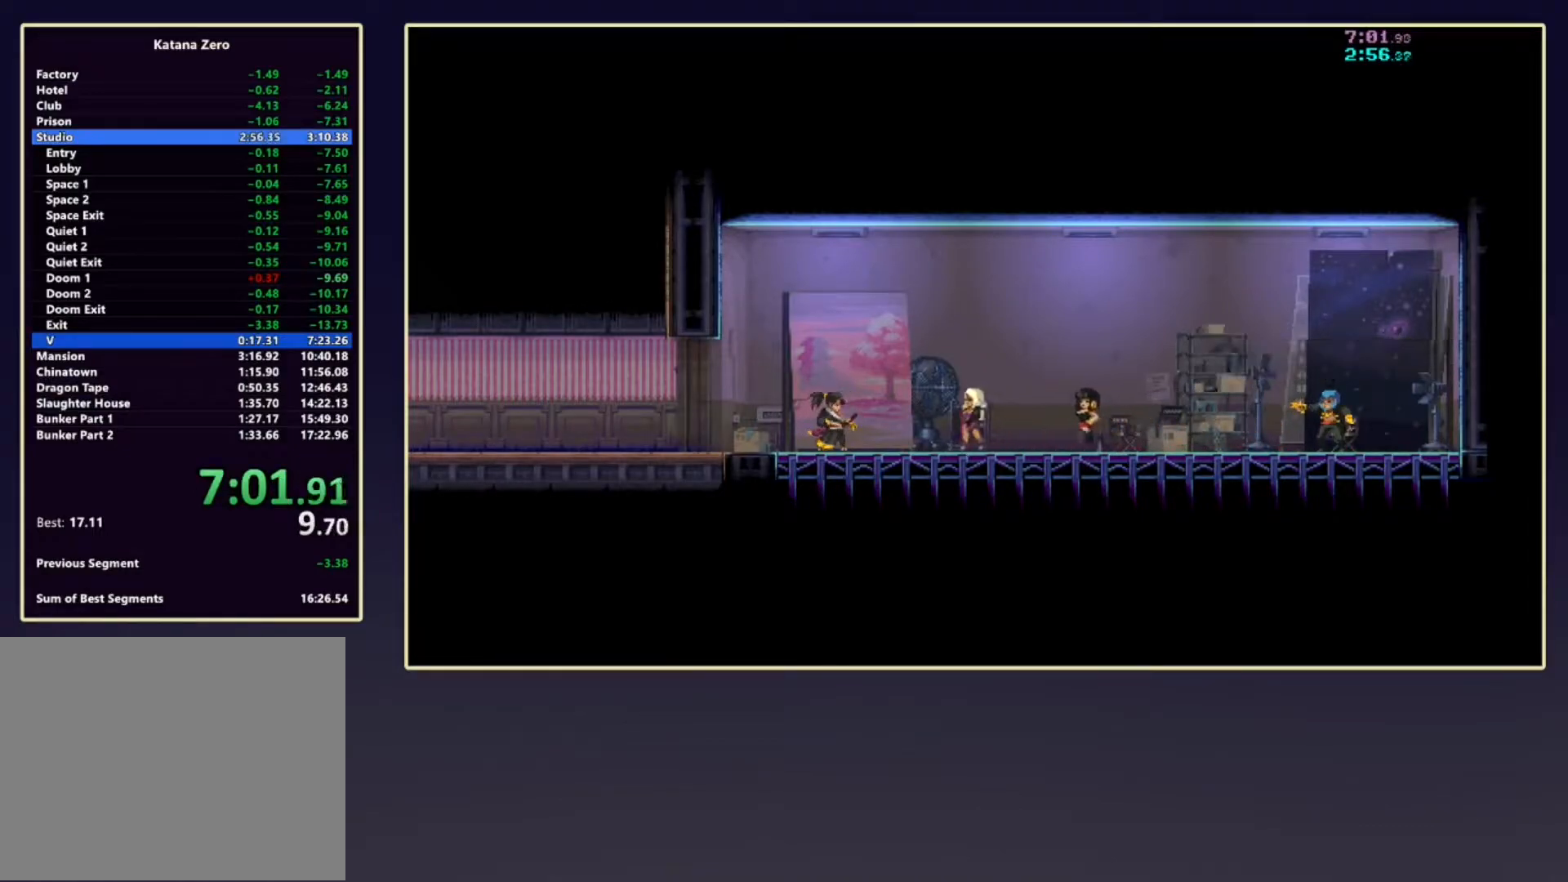
{"buttons": [], "left_stick": "up-left", "events": [[233, "left_stick", "up-left"]]}
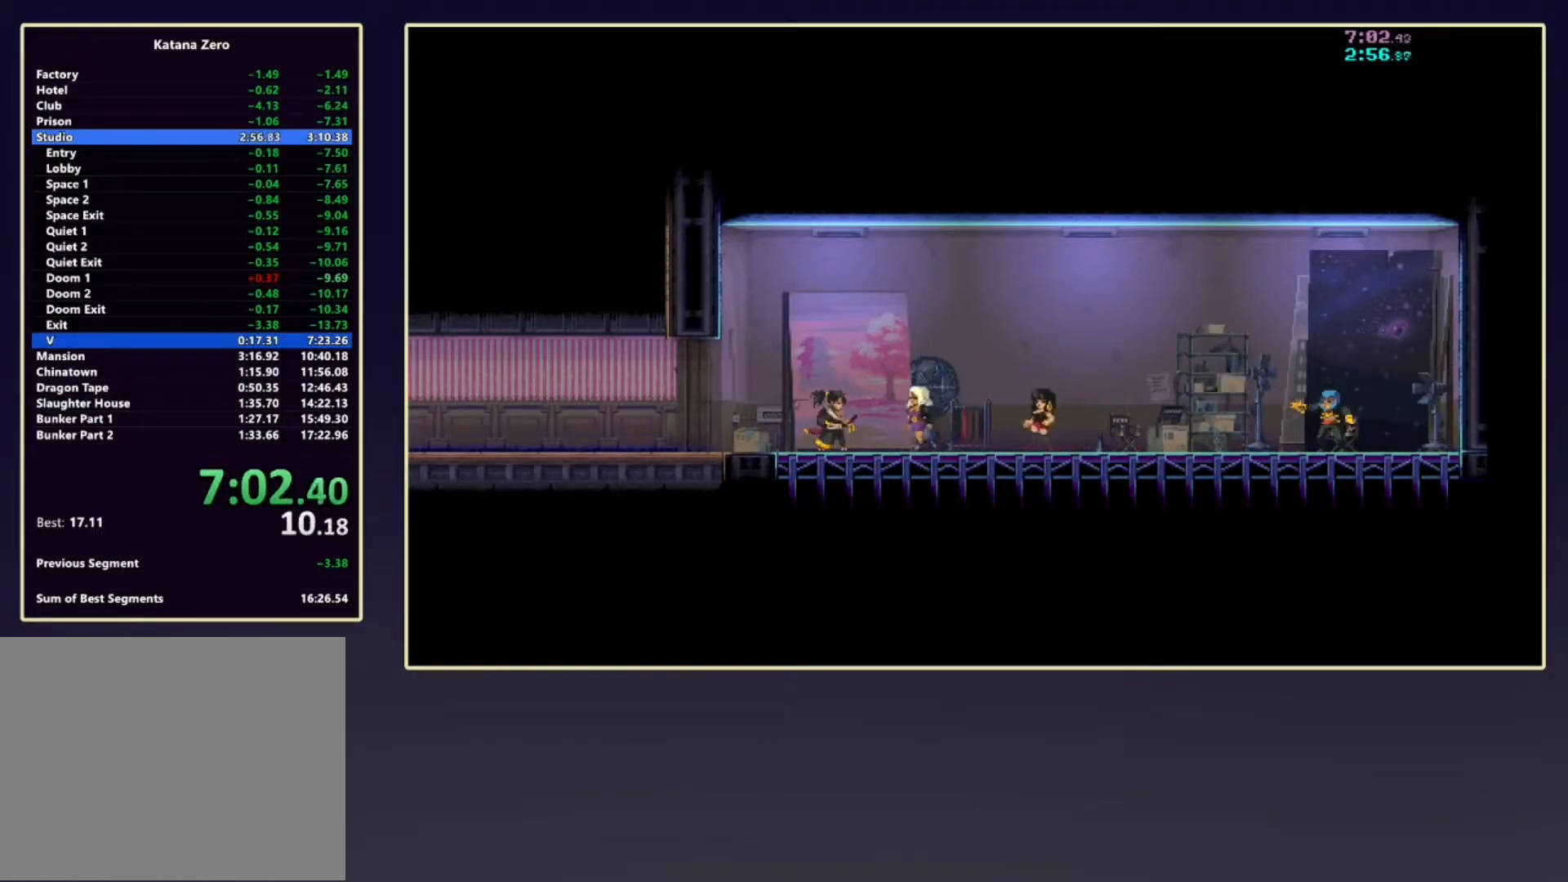
{"buttons": ["R2", "SELECT"], "left_stick": "up-left", "events": [[400, "SELECT", "down"], [500, "R2", "down"]]}
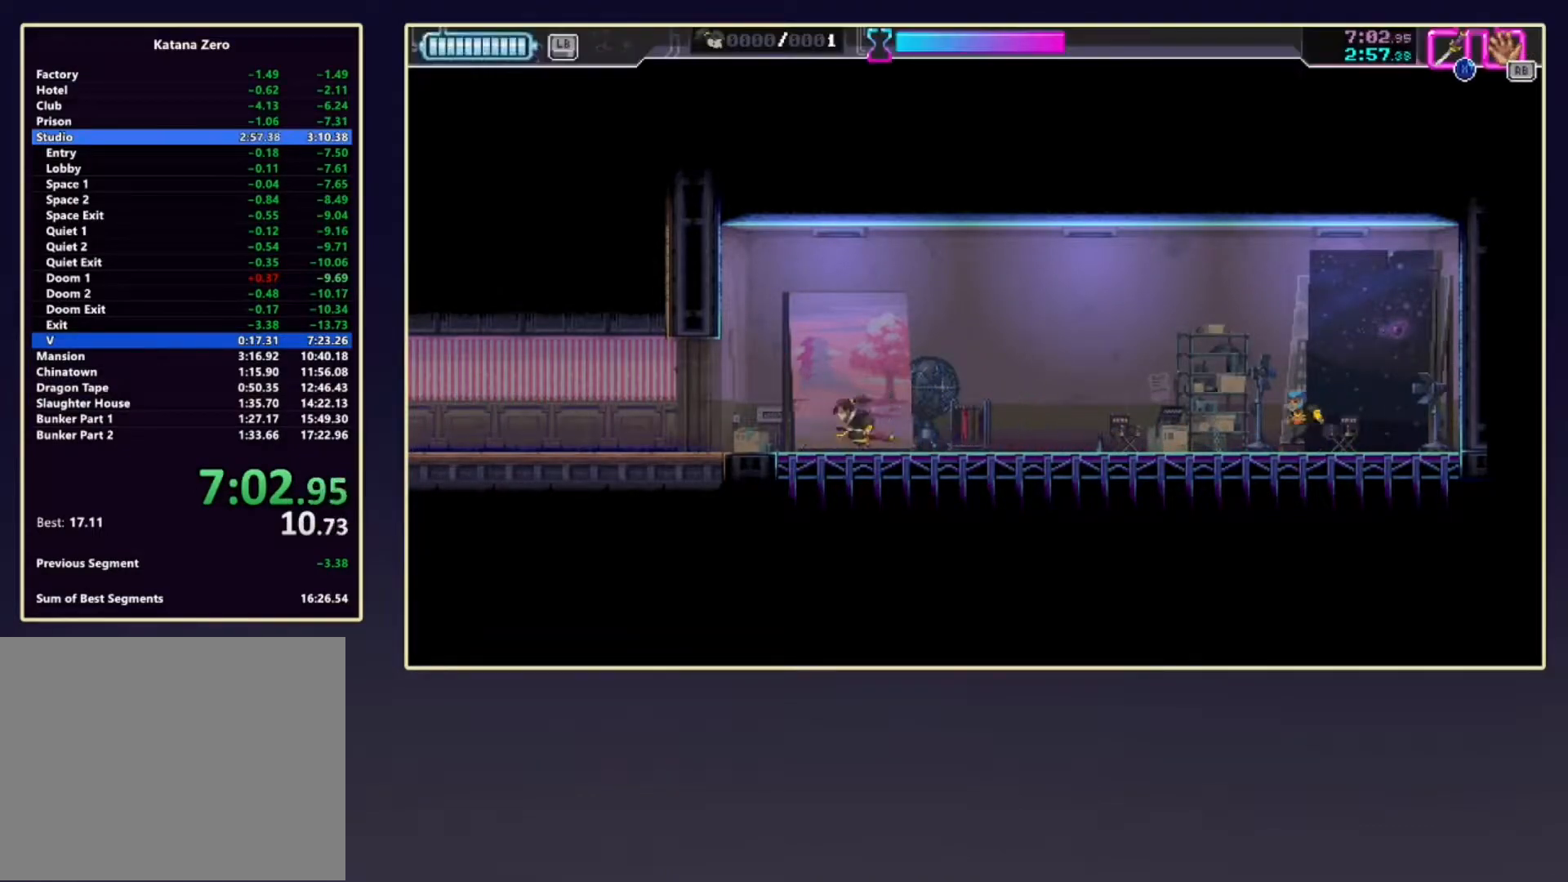
{"buttons": ["DPAD_DOWN", "DPAD_LEFT"], "left_stick": "center", "events": [[50, "SELECT", "up"], [117, "left_stick", "center"], [183, "R2", "up"], [200, "DPAD_DOWN", "down"], [233, "DPAD_LEFT", "down"]]}
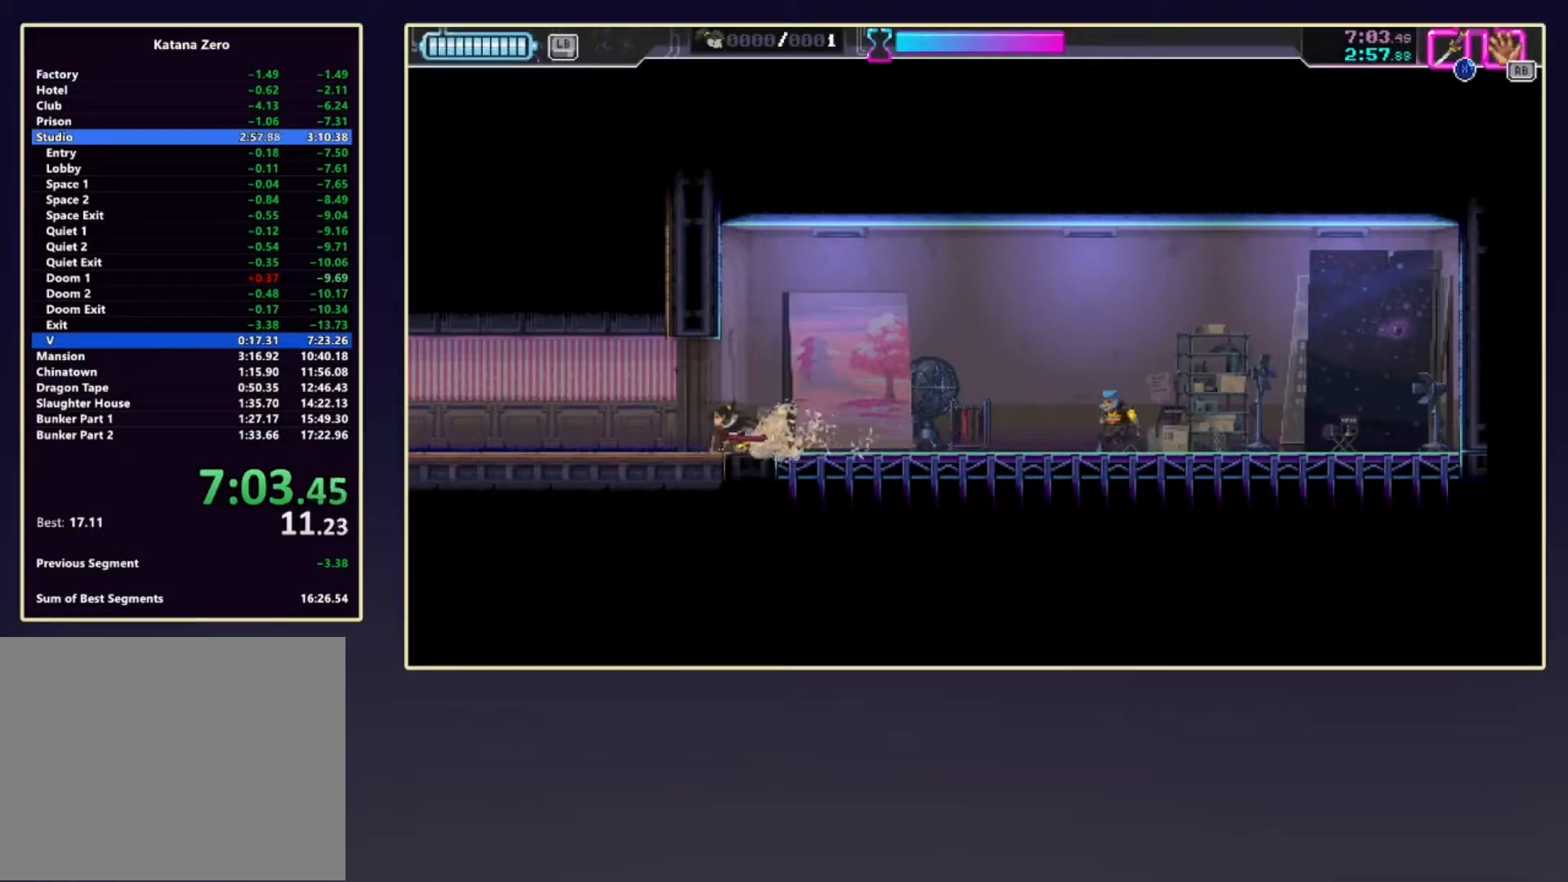
{"buttons": ["DPAD_DOWN", "DPAD_LEFT"], "left_stick": "center", "events": []}
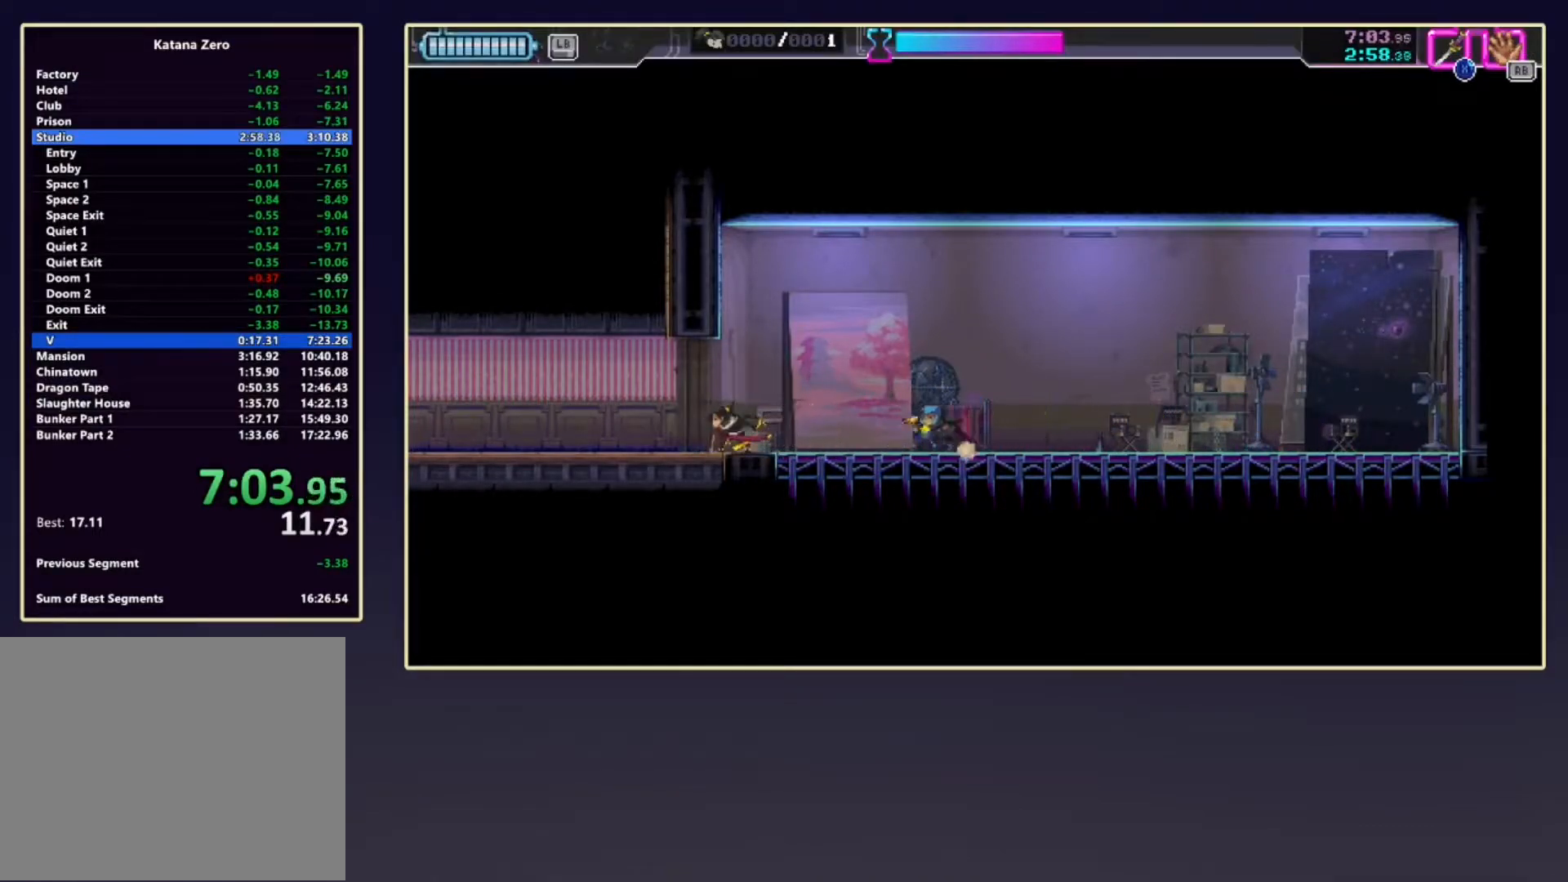
{"buttons": ["DPAD_DOWN", "DPAD_LEFT"], "left_stick": "center", "events": [[333, "X", "down"], [500, "X", "up"]]}
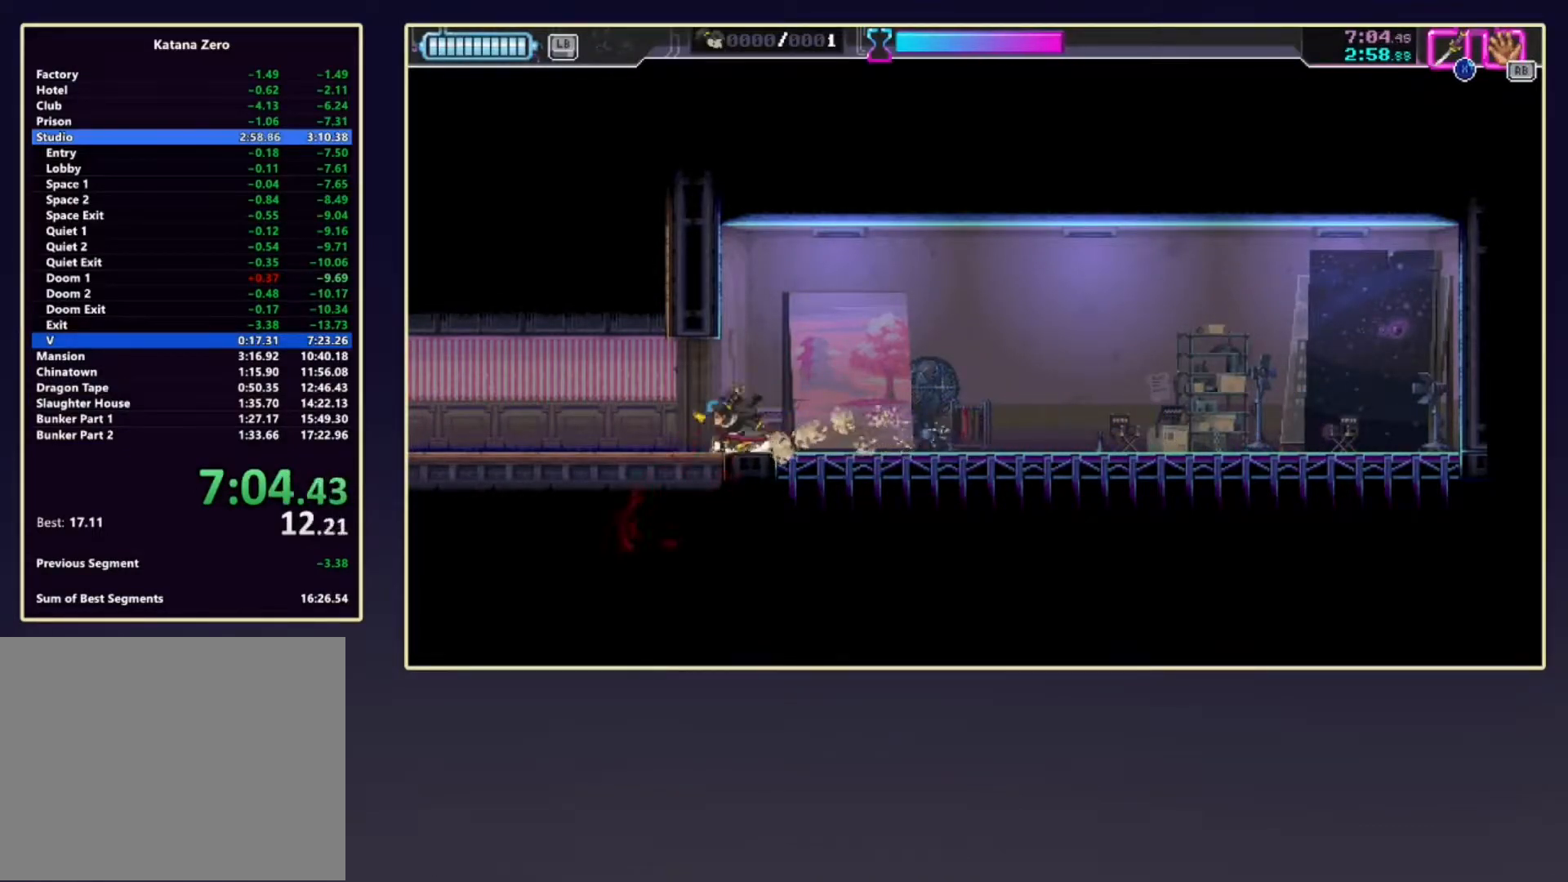
{"buttons": ["DPAD_DOWN", "DPAD_LEFT"], "left_stick": "center", "events": []}
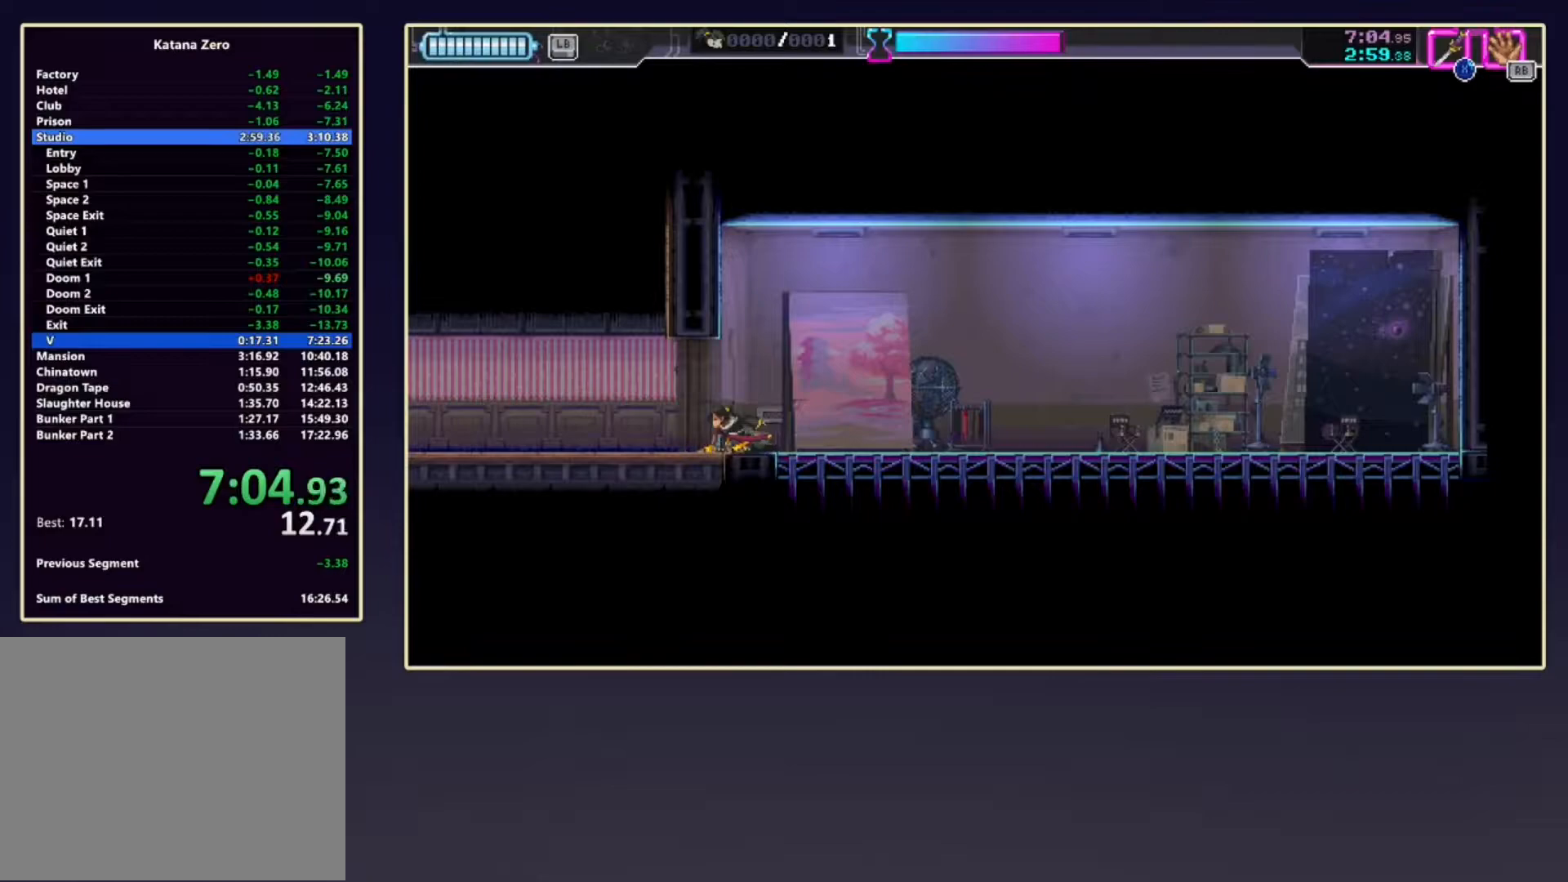
{"buttons": ["DPAD_DOWN", "DPAD_LEFT"], "left_stick": "center", "events": []}
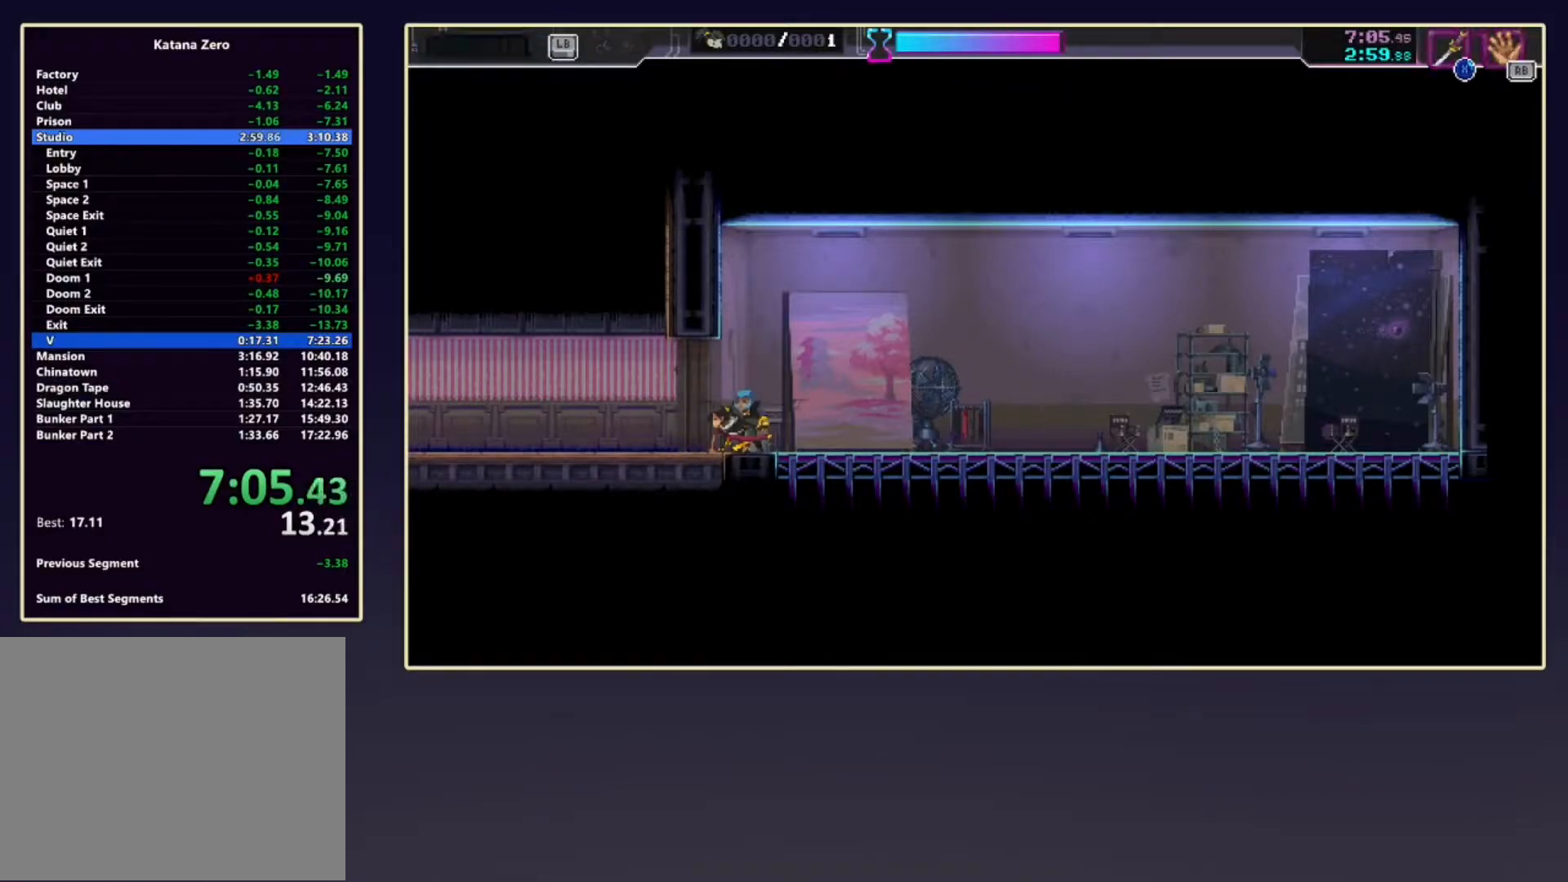
{"buttons": ["DPAD_DOWN", "DPAD_LEFT"], "left_stick": "center", "events": [[83, "X", "down"], [283, "X", "up"]]}
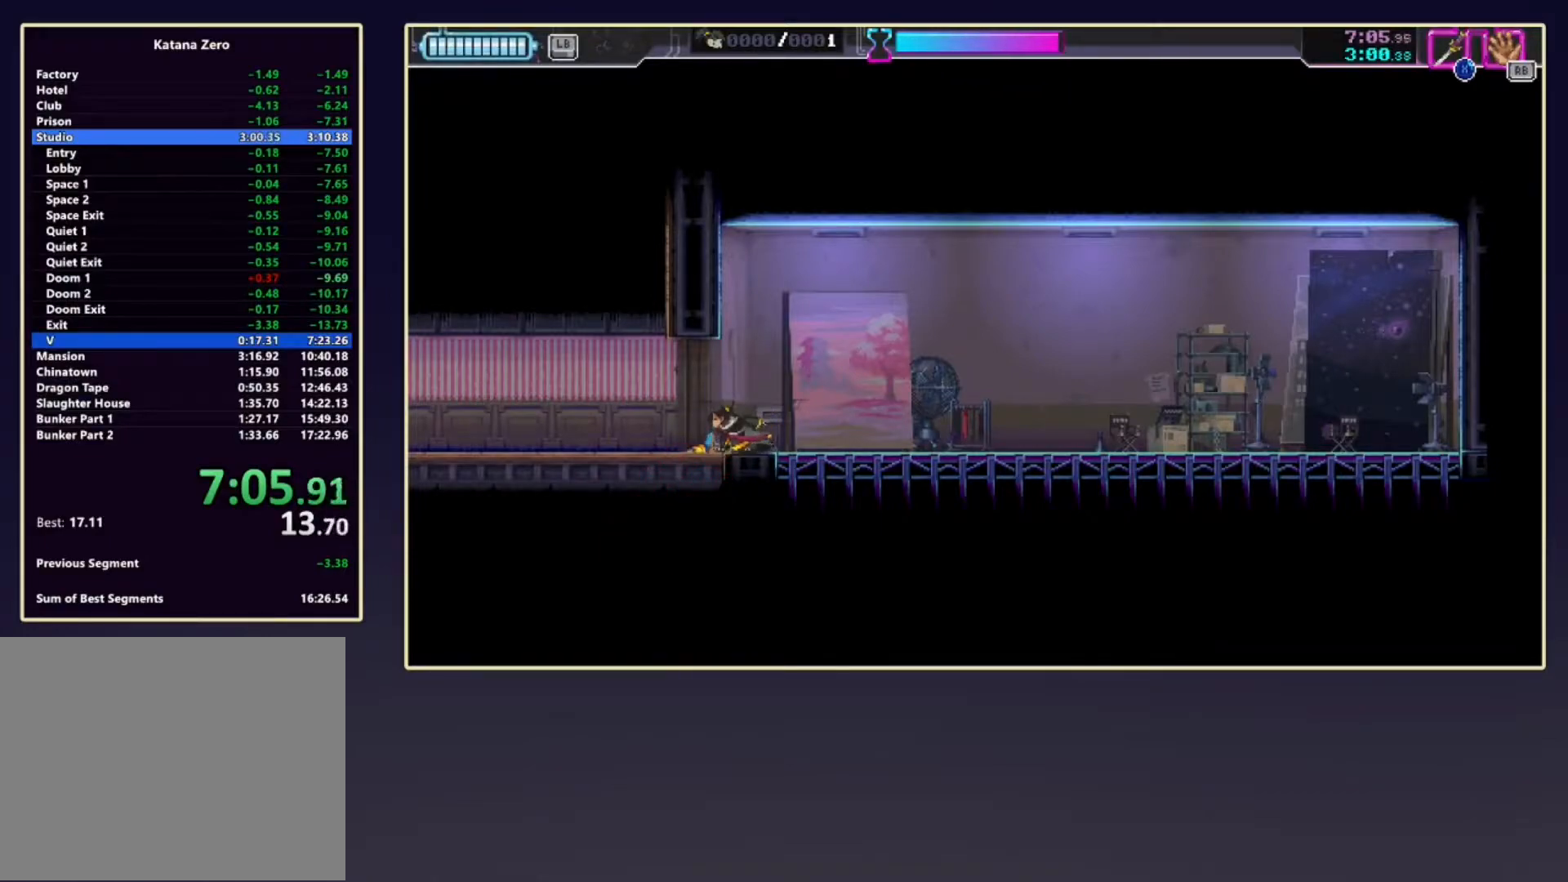
{"buttons": ["DPAD_DOWN", "DPAD_LEFT"], "left_stick": "center", "events": []}
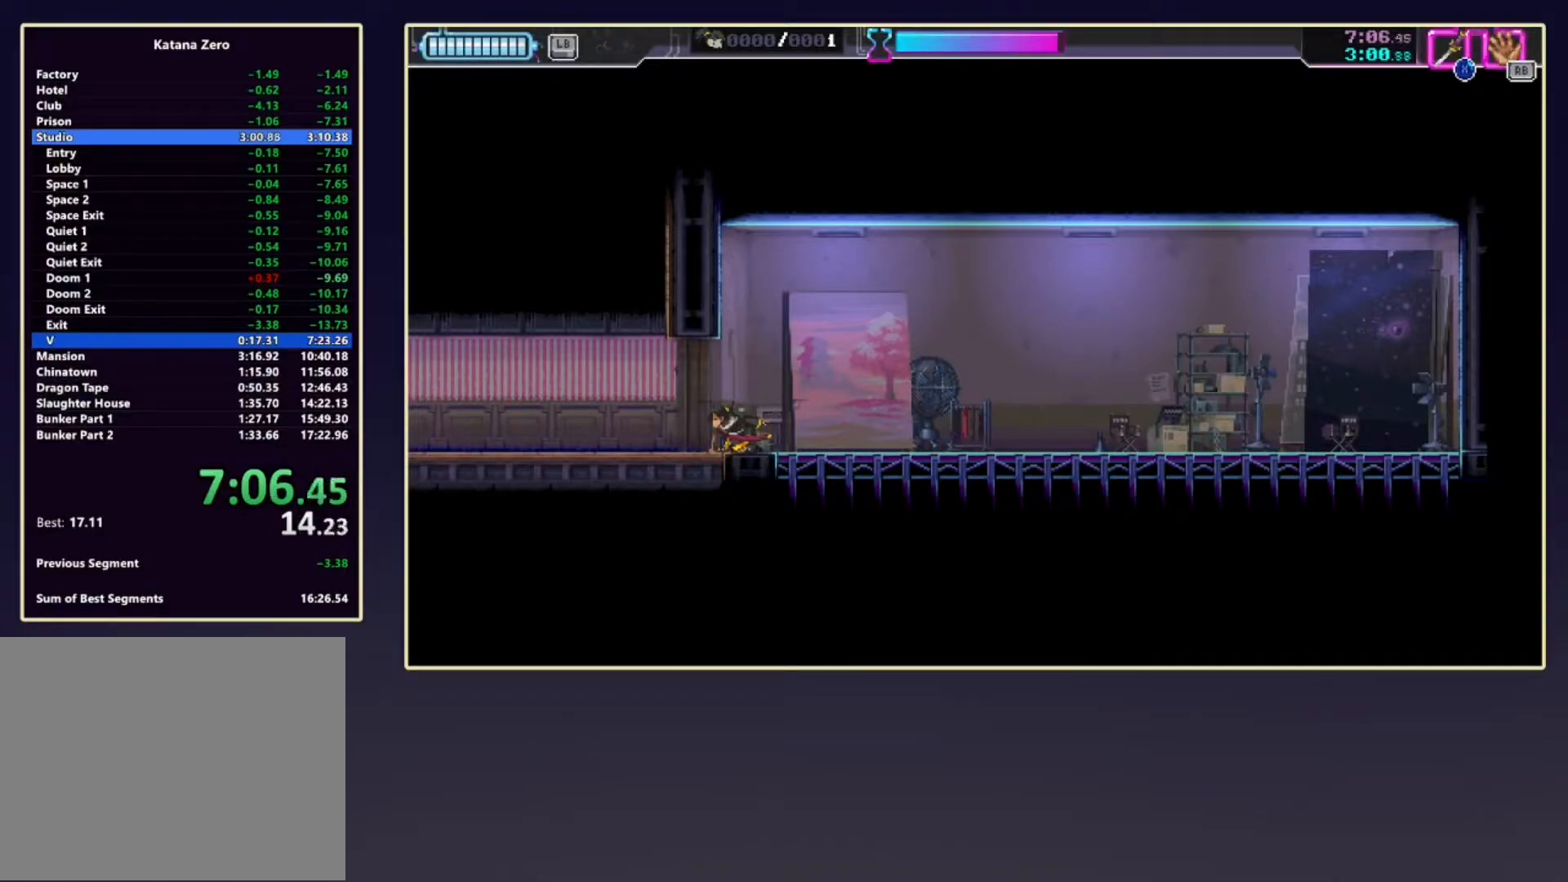
{"buttons": ["X", "DPAD_DOWN", "DPAD_LEFT"], "left_stick": "center", "events": [[317, "X", "down"]]}
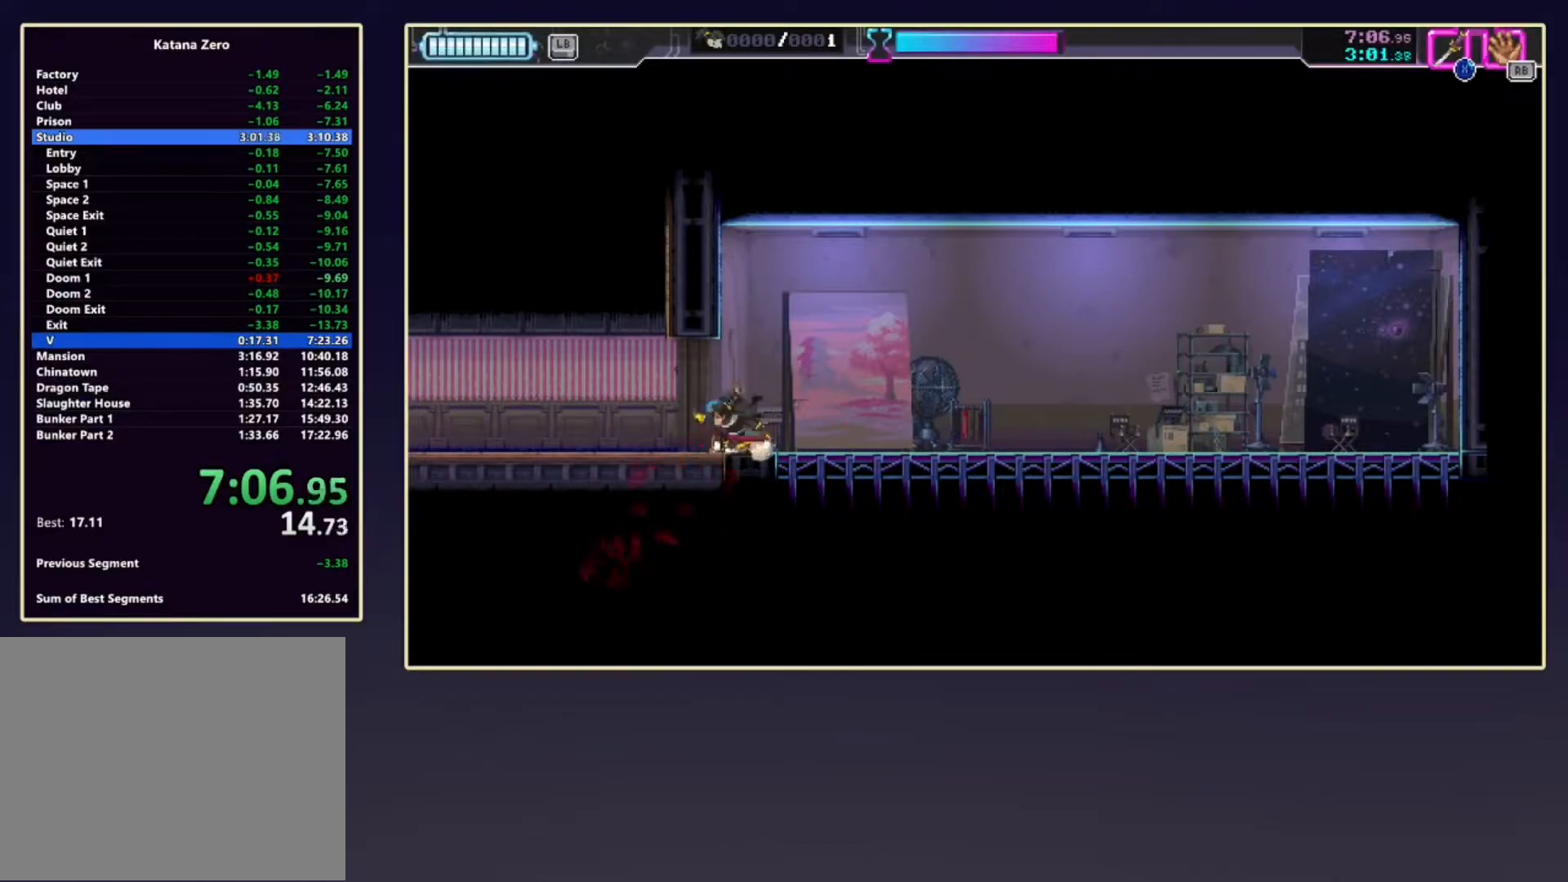
{"buttons": ["DPAD_DOWN", "DPAD_LEFT"], "left_stick": "center", "events": [[33, "X", "up"]]}
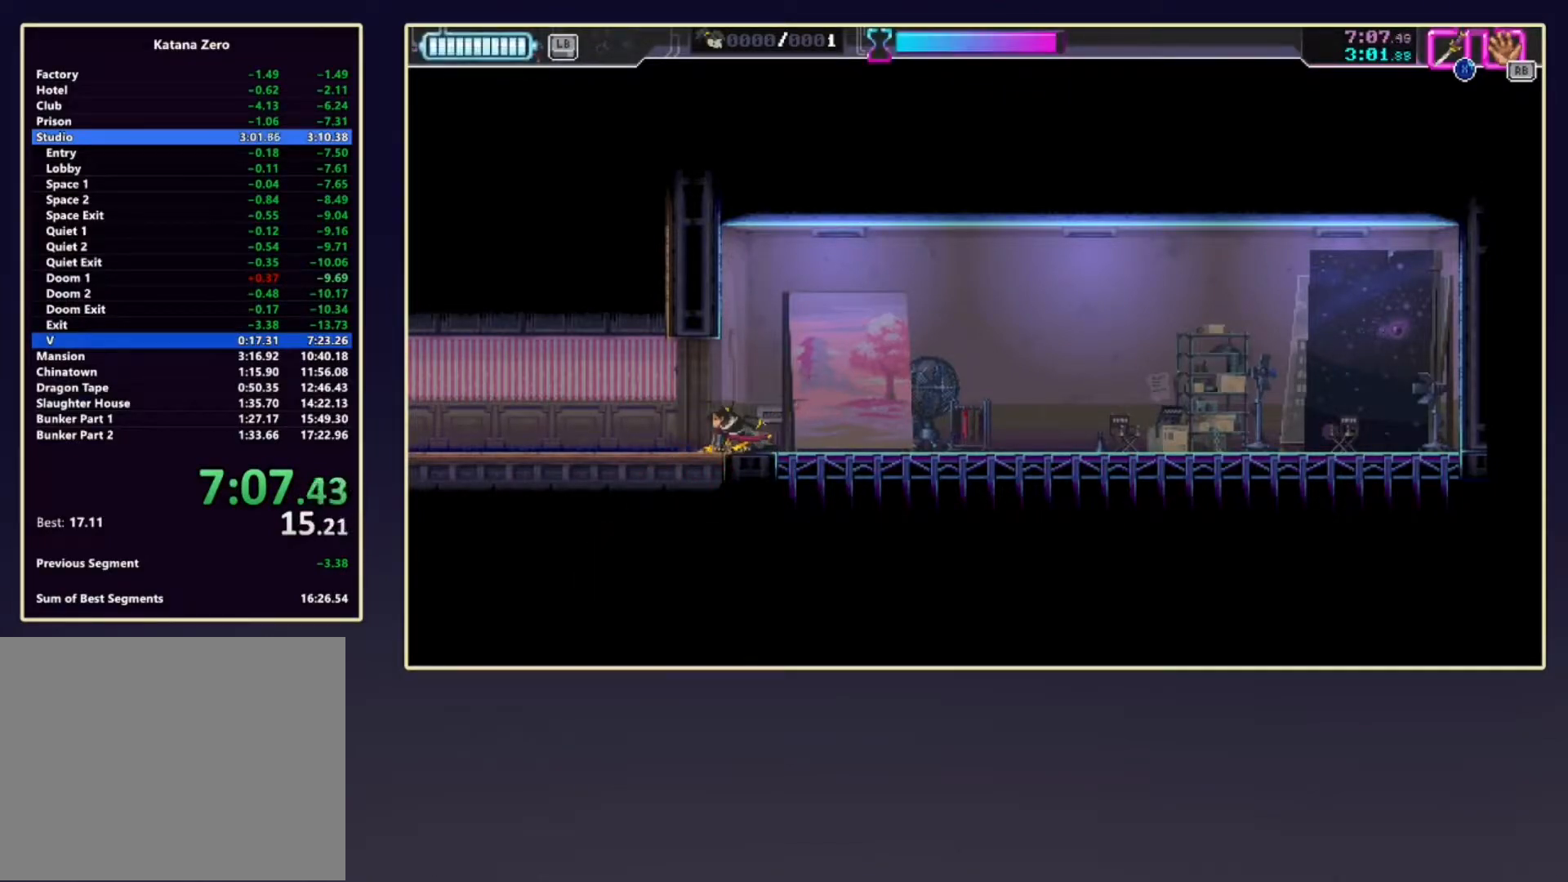
{"buttons": ["DPAD_DOWN", "DPAD_LEFT"], "left_stick": "center", "events": []}
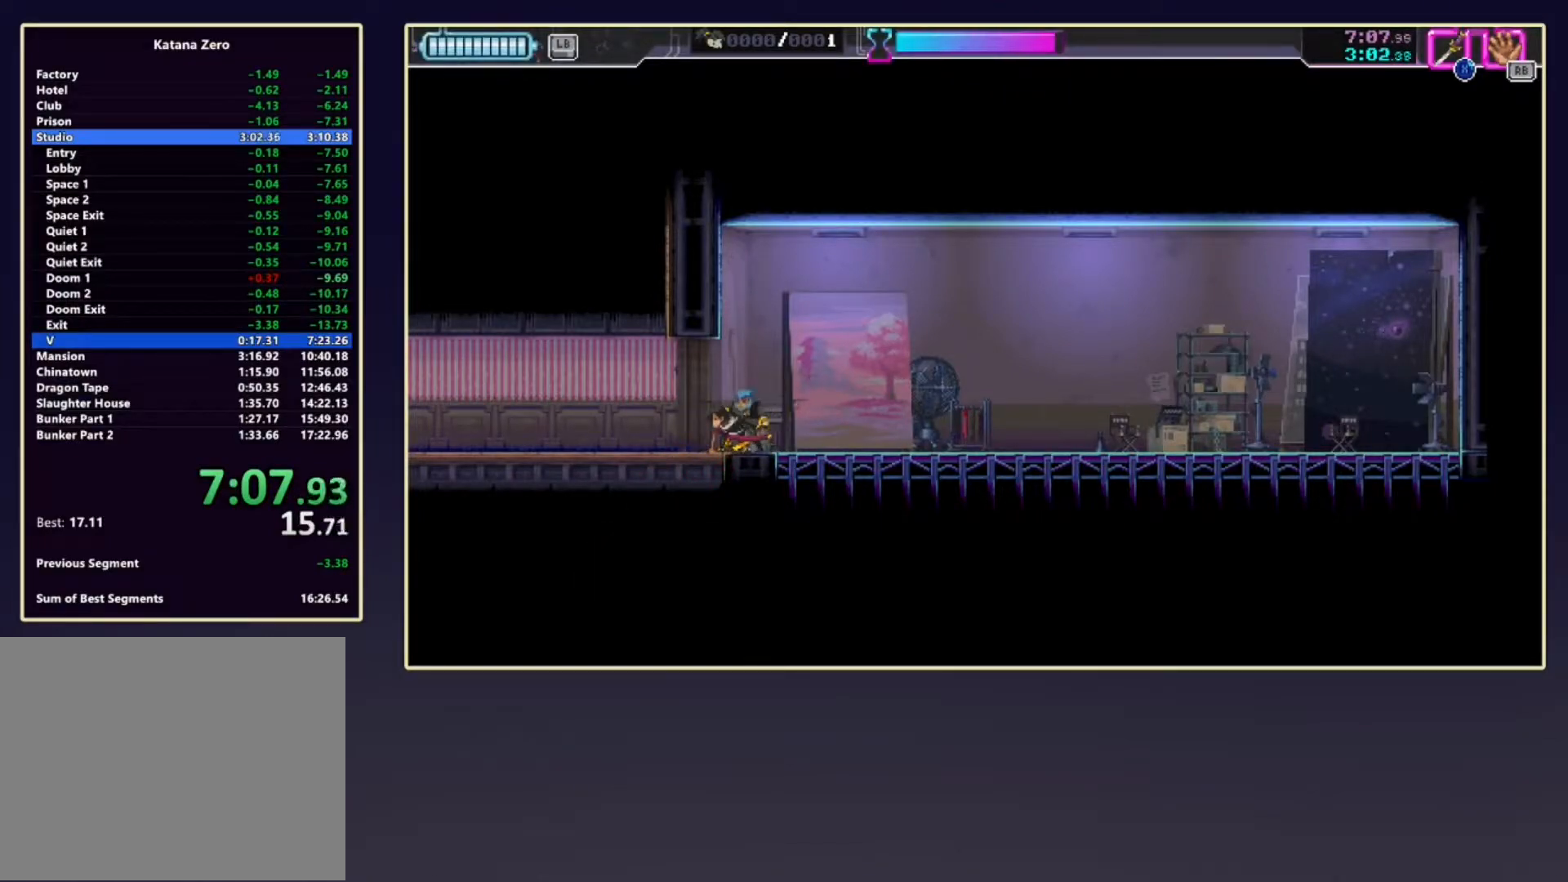
{"buttons": [], "left_stick": "center", "events": [[83, "X", "down"], [317, "X", "up"], [367, "DPAD_DOWN", "up"], [367, "DPAD_LEFT", "up"]]}